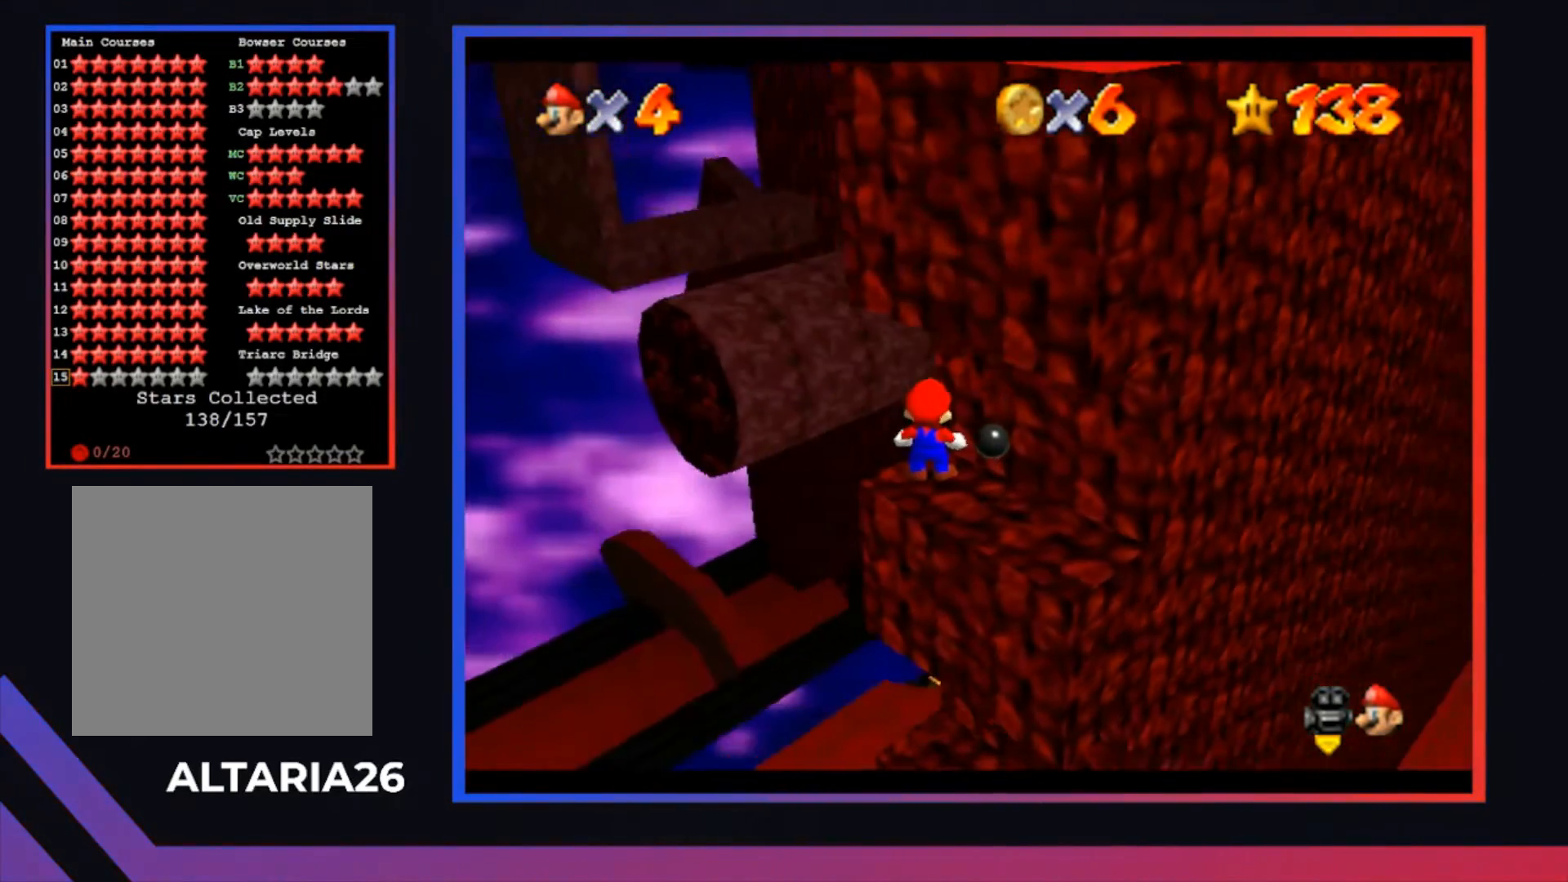
Gameplay with a controller (Xbox layout); each line is a JSON object with the inputs held at the frame after it. "events" lists button and stick changes between this image and that frame as [ms after this image, input, new state], when the widget could be followed in between.
{"buttons": [], "left_stick": "right", "right_stick": "center", "events": [[333, "left_stick", "down-right"], [400, "left_stick", "right"]]}
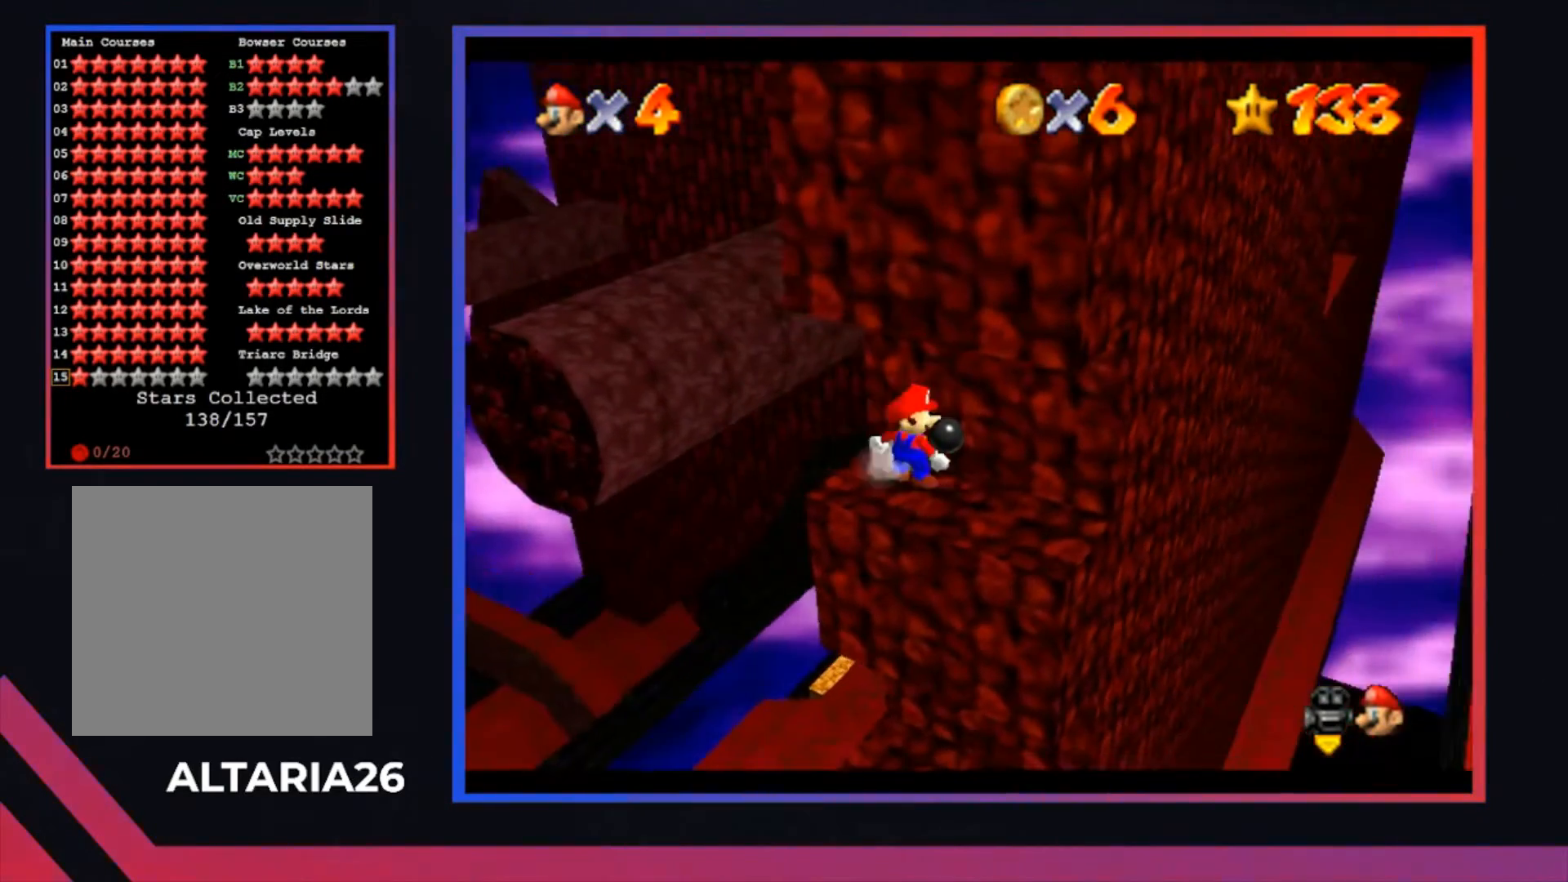
{"buttons": [], "left_stick": "up-right", "right_stick": "center", "events": [[167, "left_stick", "up-right"]]}
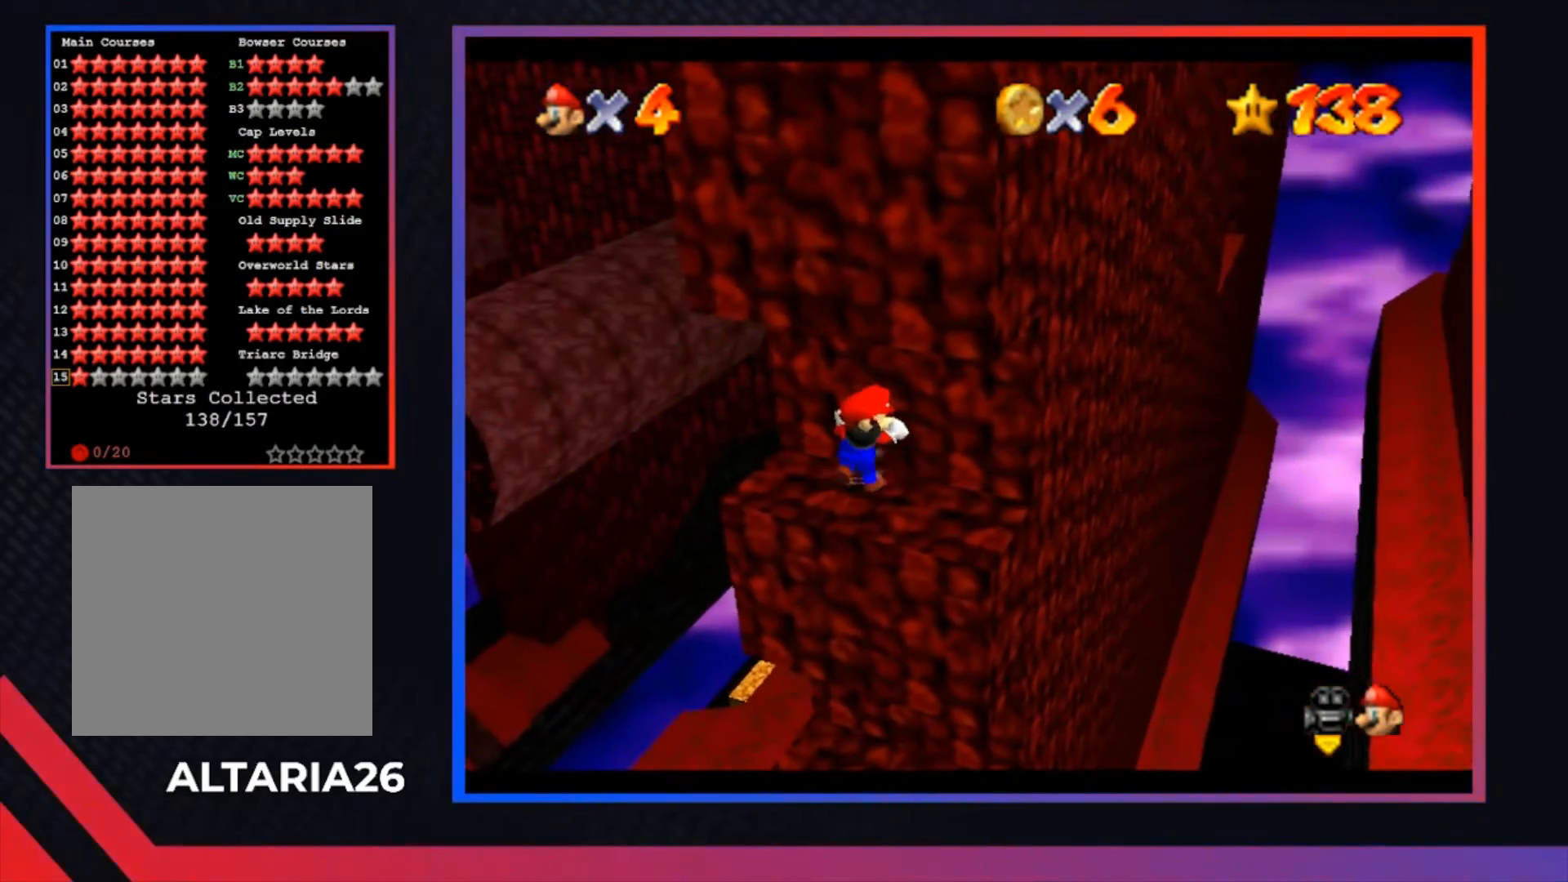
{"buttons": ["A"], "left_stick": "up-right", "right_stick": "center", "events": [[333, "A", "down"]]}
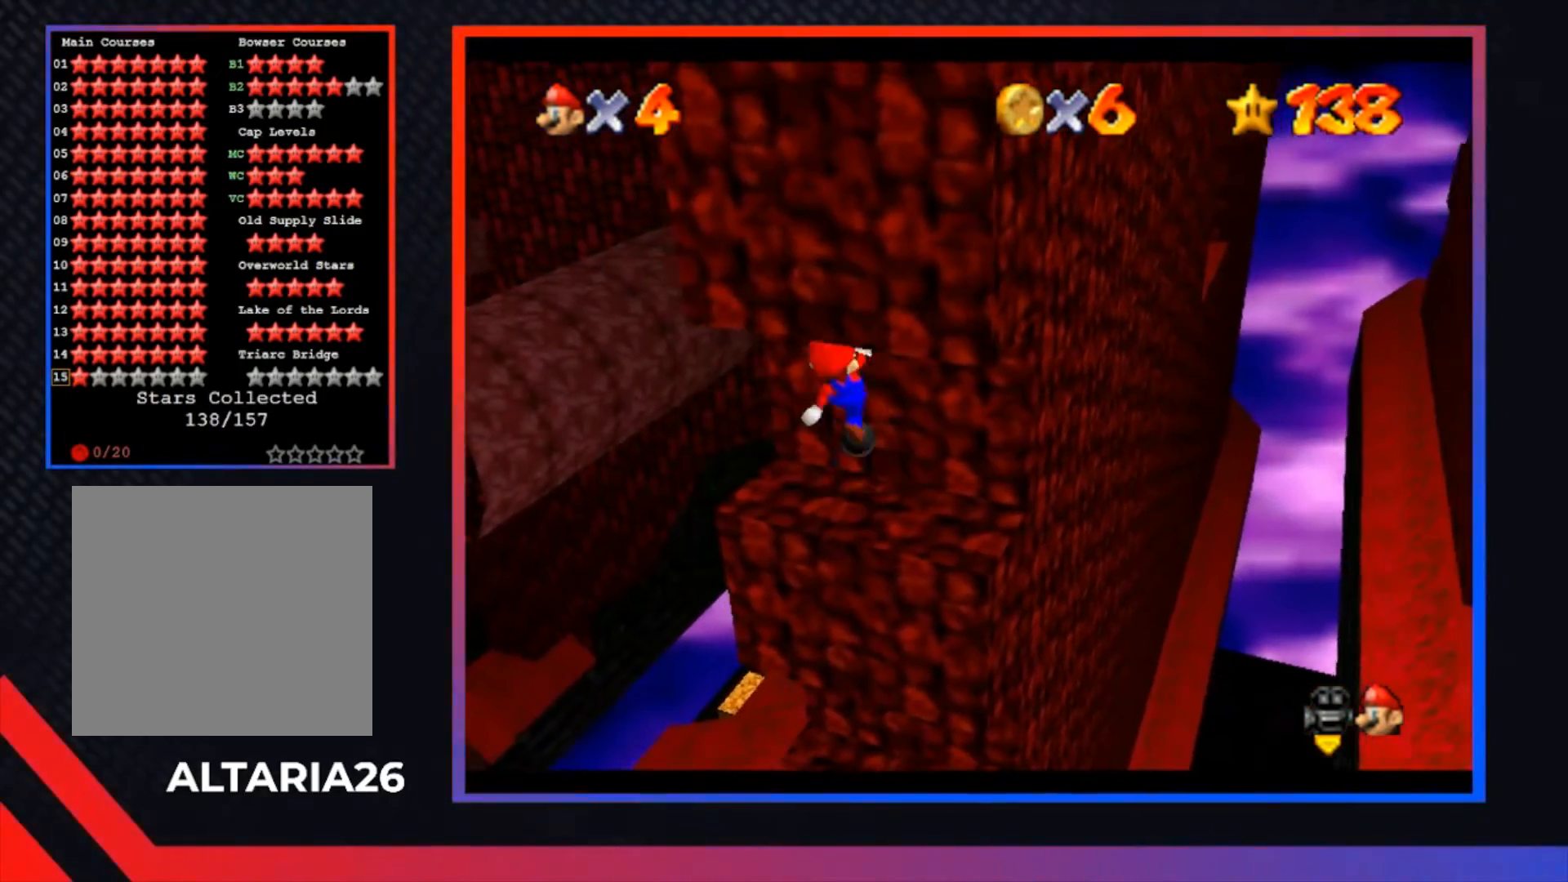
{"buttons": [], "left_stick": "up-right", "right_stick": "center", "events": [[33, "A", "up"], [300, "A", "down"], [433, "A", "up"]]}
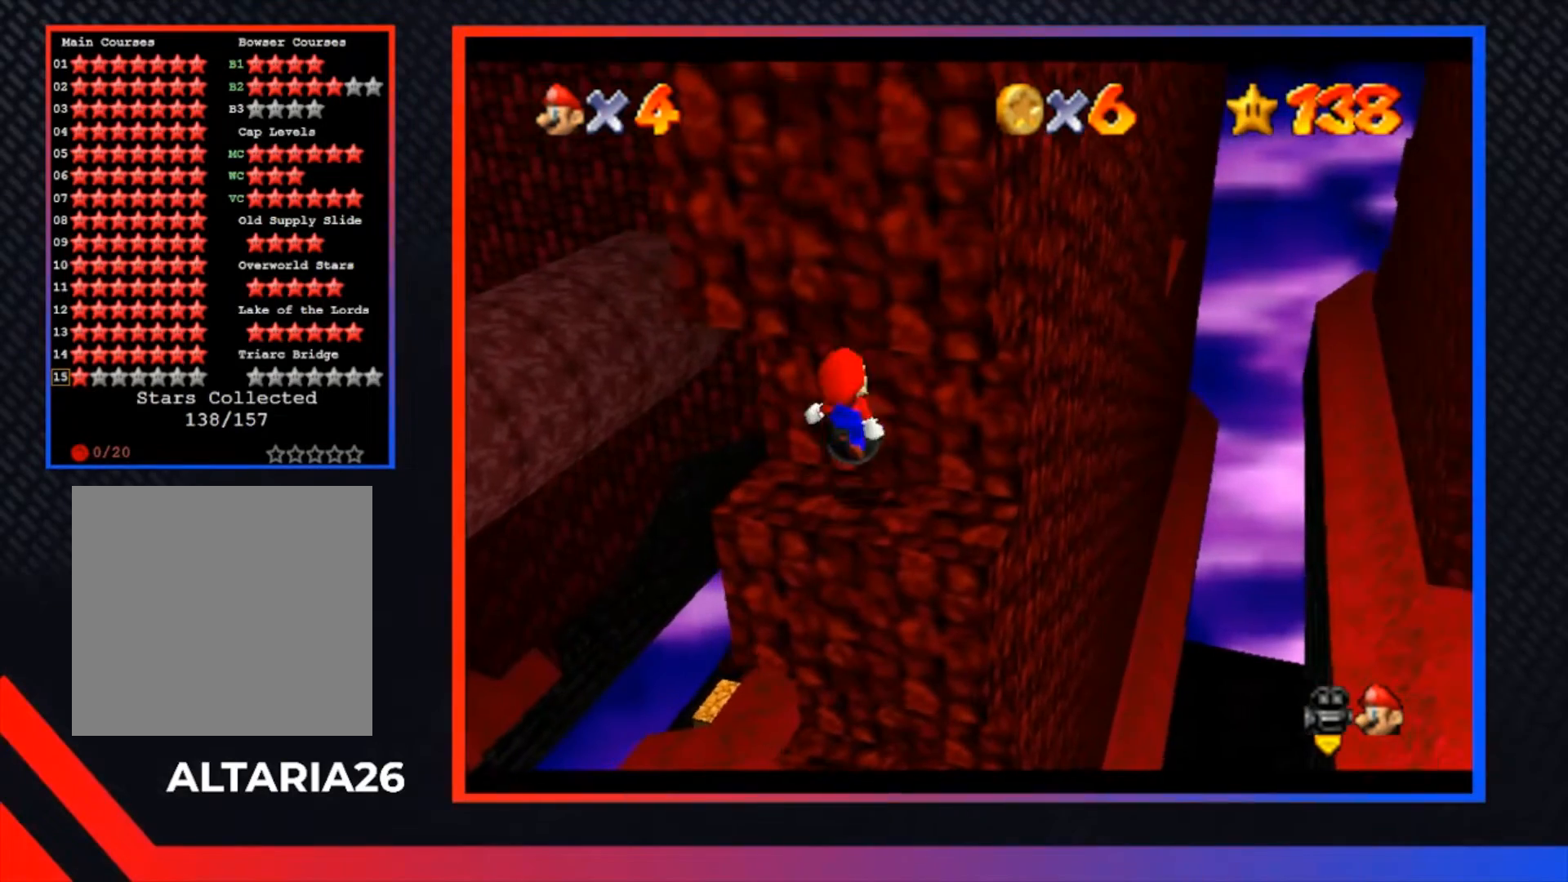
{"buttons": [], "left_stick": "up-right", "right_stick": "center", "events": [[167, "A", "down"], [467, "A", "up"]]}
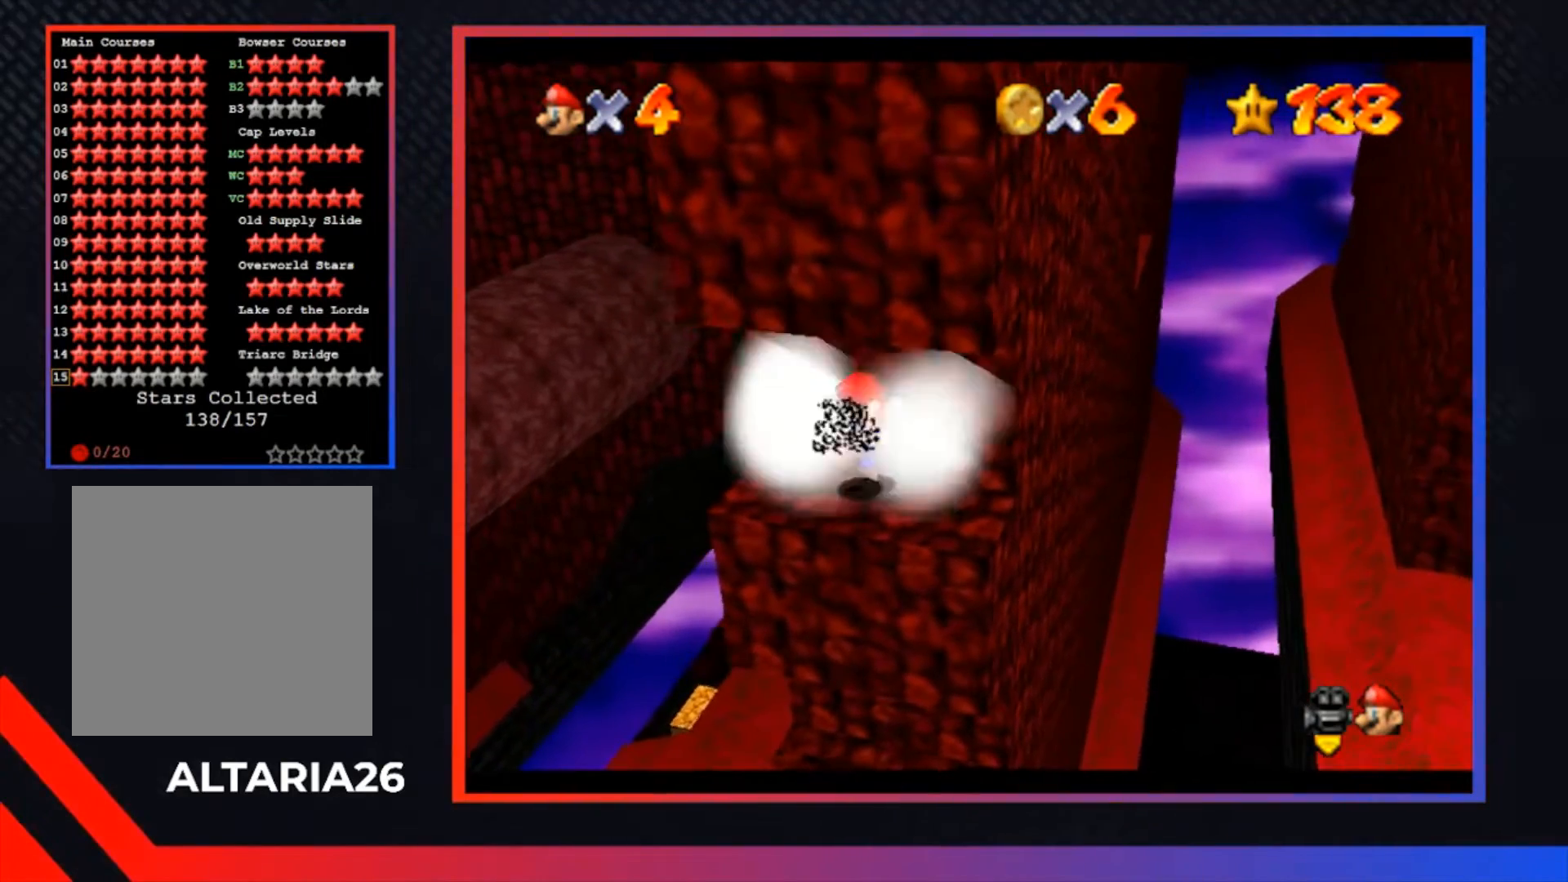
{"buttons": ["A"], "left_stick": "up-right", "right_stick": "center", "events": [[67, "A", "down"], [233, "A", "up"], [433, "A", "down"]]}
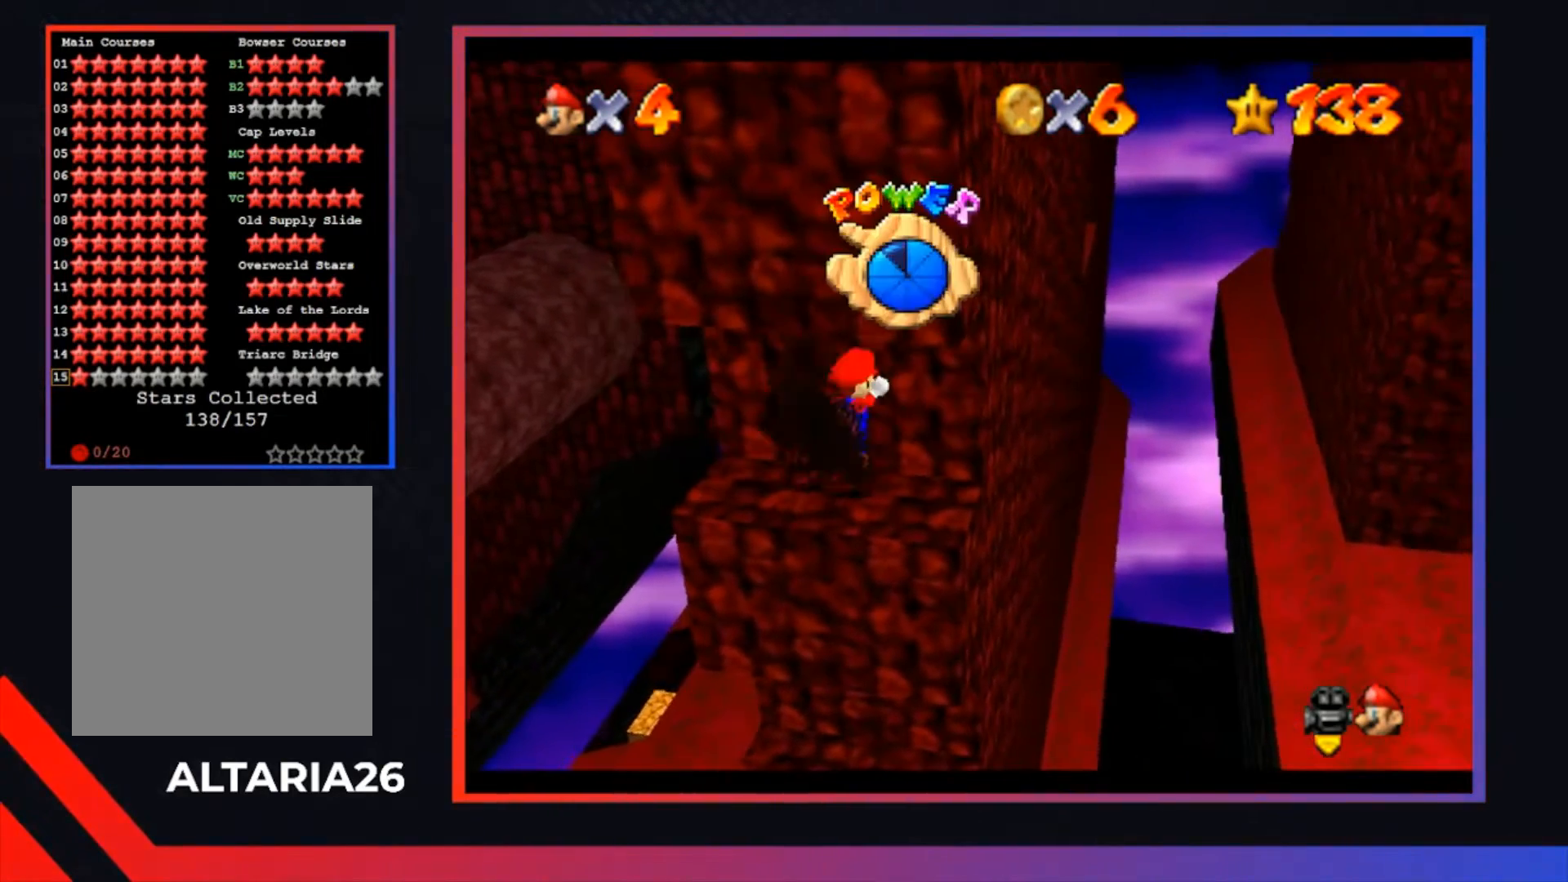
{"buttons": ["A"], "left_stick": "up-right", "right_stick": "center", "events": [[100, "A", "up"], [467, "A", "down"]]}
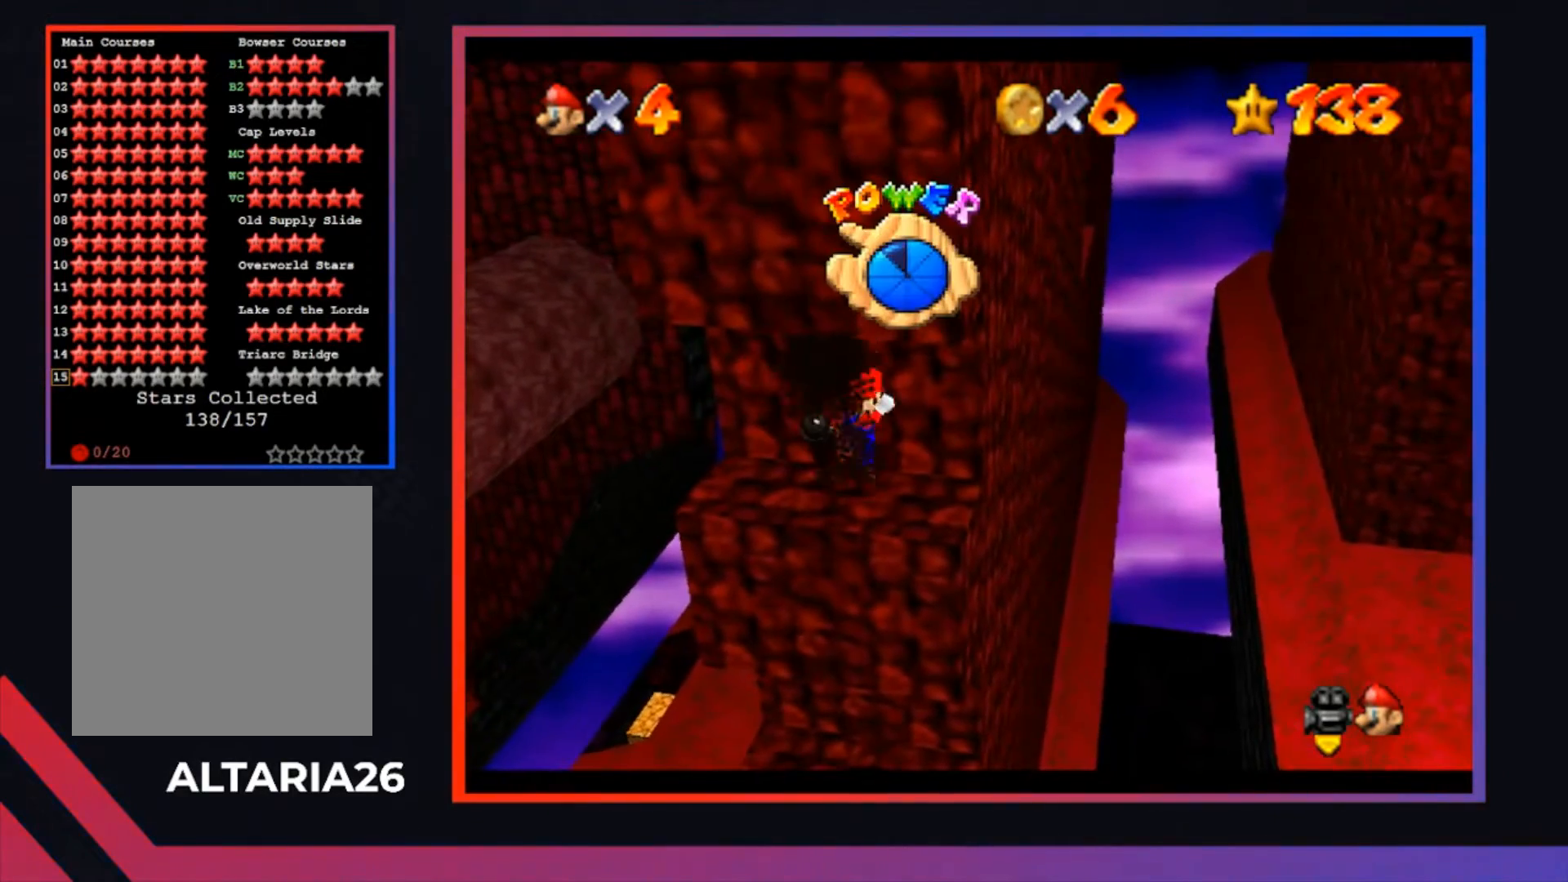
{"buttons": ["A"], "left_stick": "up-right", "right_stick": "center", "events": [[167, "A", "up"], [500, "A", "down"]]}
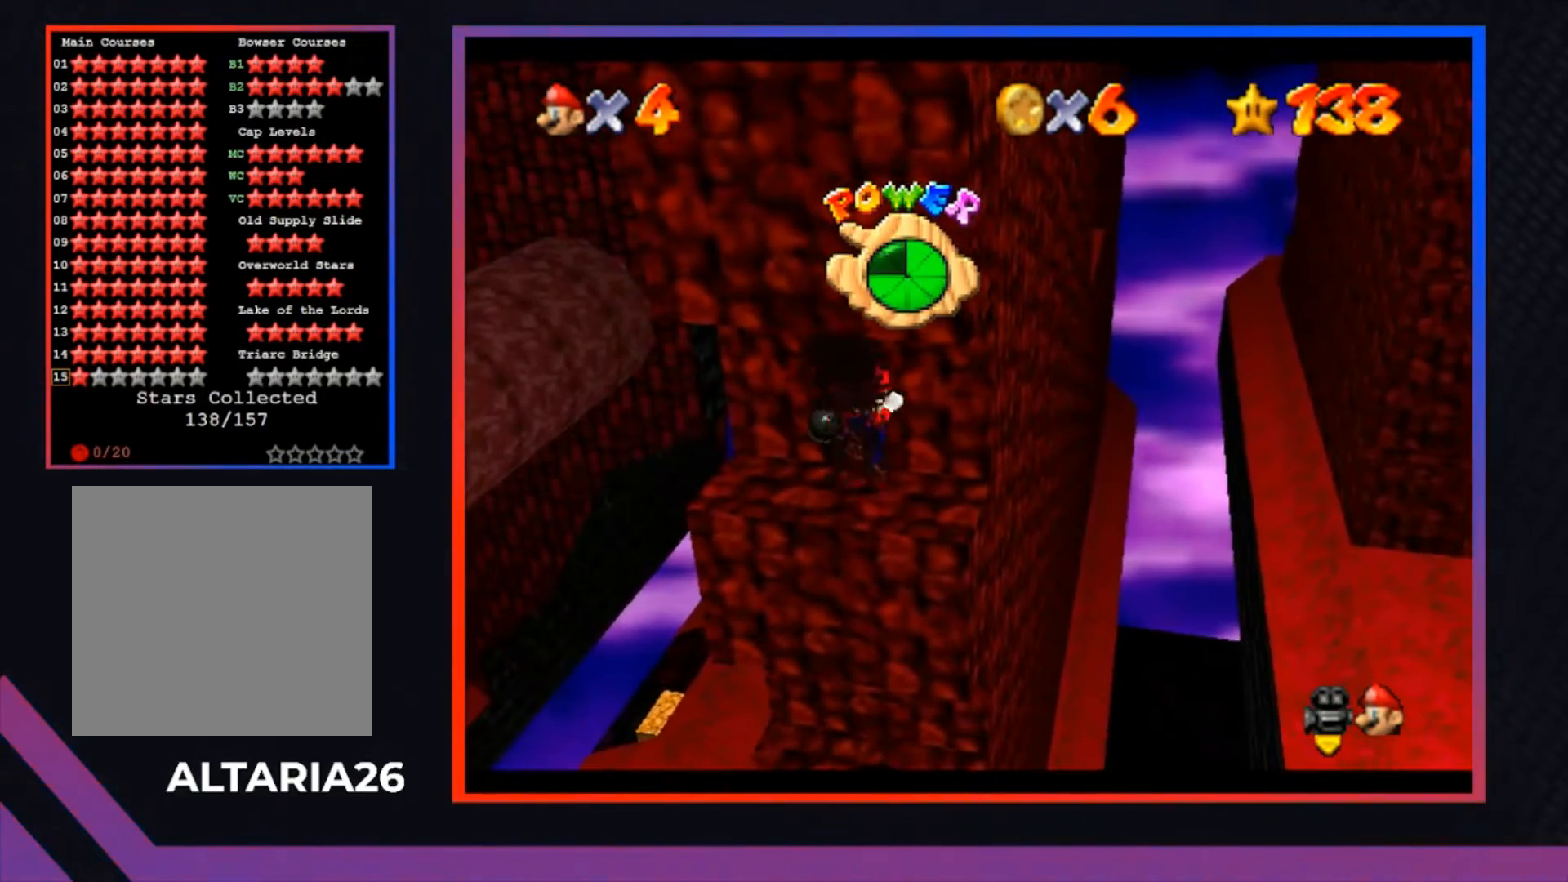
{"buttons": ["A"], "left_stick": "up-right", "right_stick": "center", "events": [[167, "A", "up"], [467, "A", "down"]]}
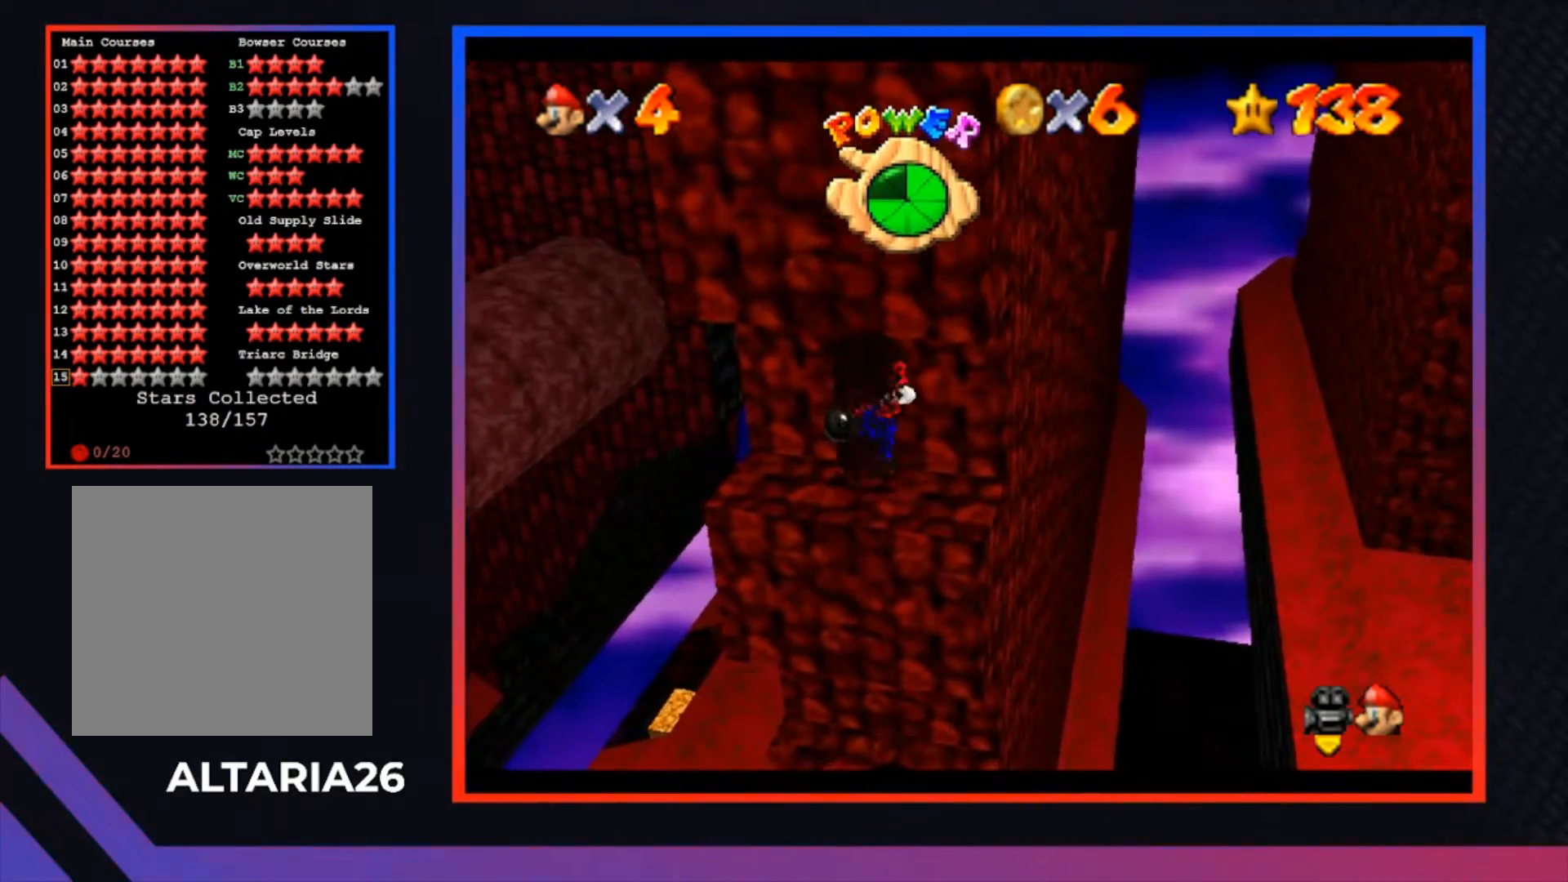
{"buttons": ["R1"], "left_stick": "center", "right_stick": "center", "events": [[133, "A", "up"], [433, "R1", "down"], [433, "left_stick", "center"]]}
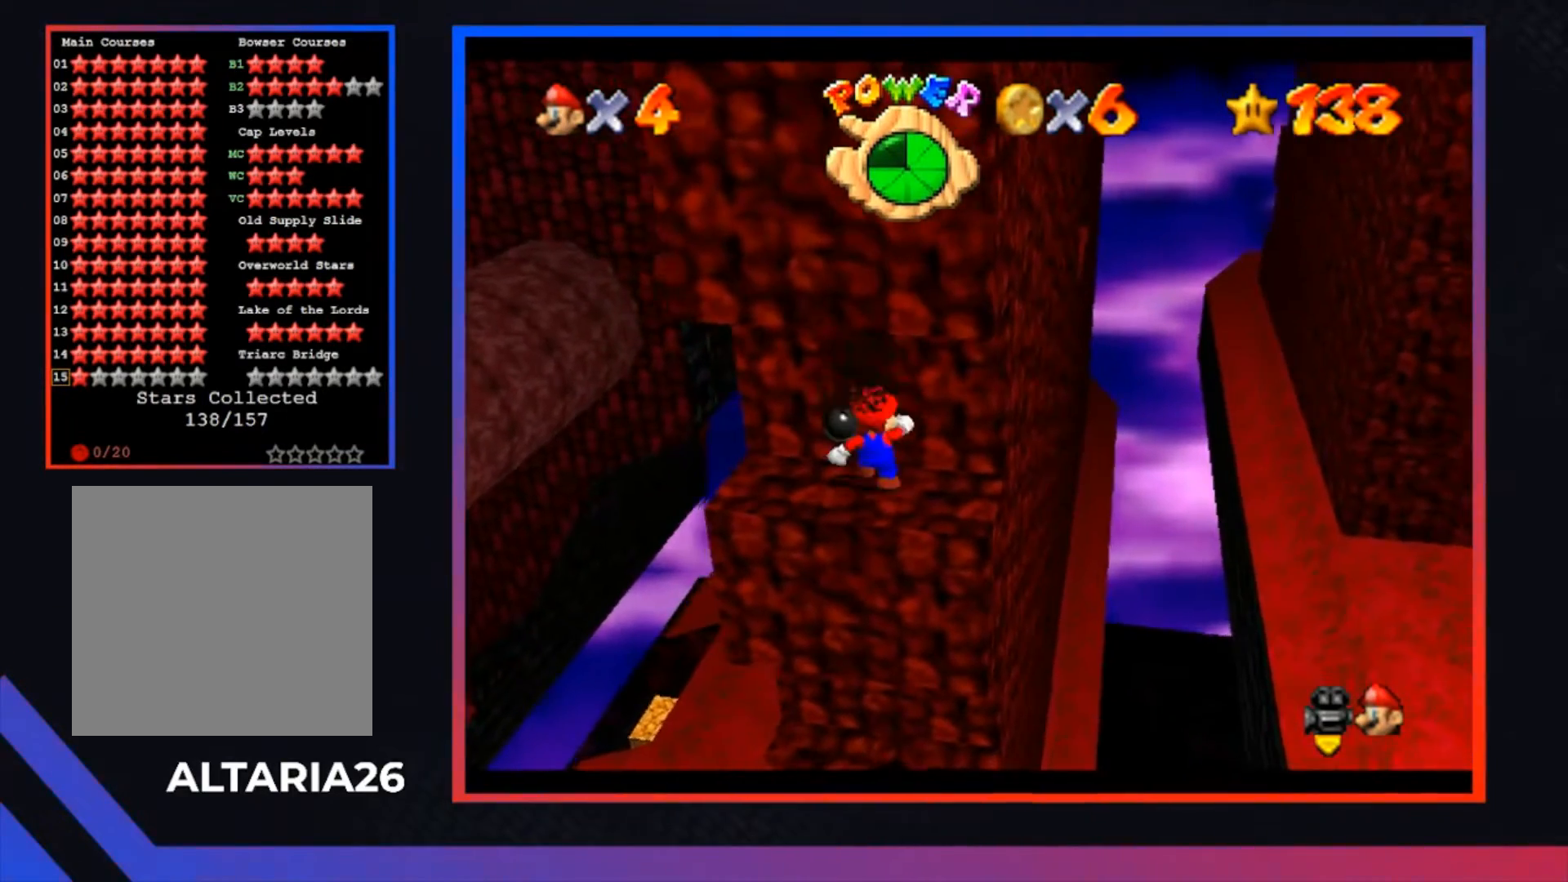
{"buttons": ["R1"], "left_stick": "center", "right_stick": "center", "events": [[67, "R1", "up"], [233, "R1", "down"], [367, "R1", "up"], [467, "R1", "down"]]}
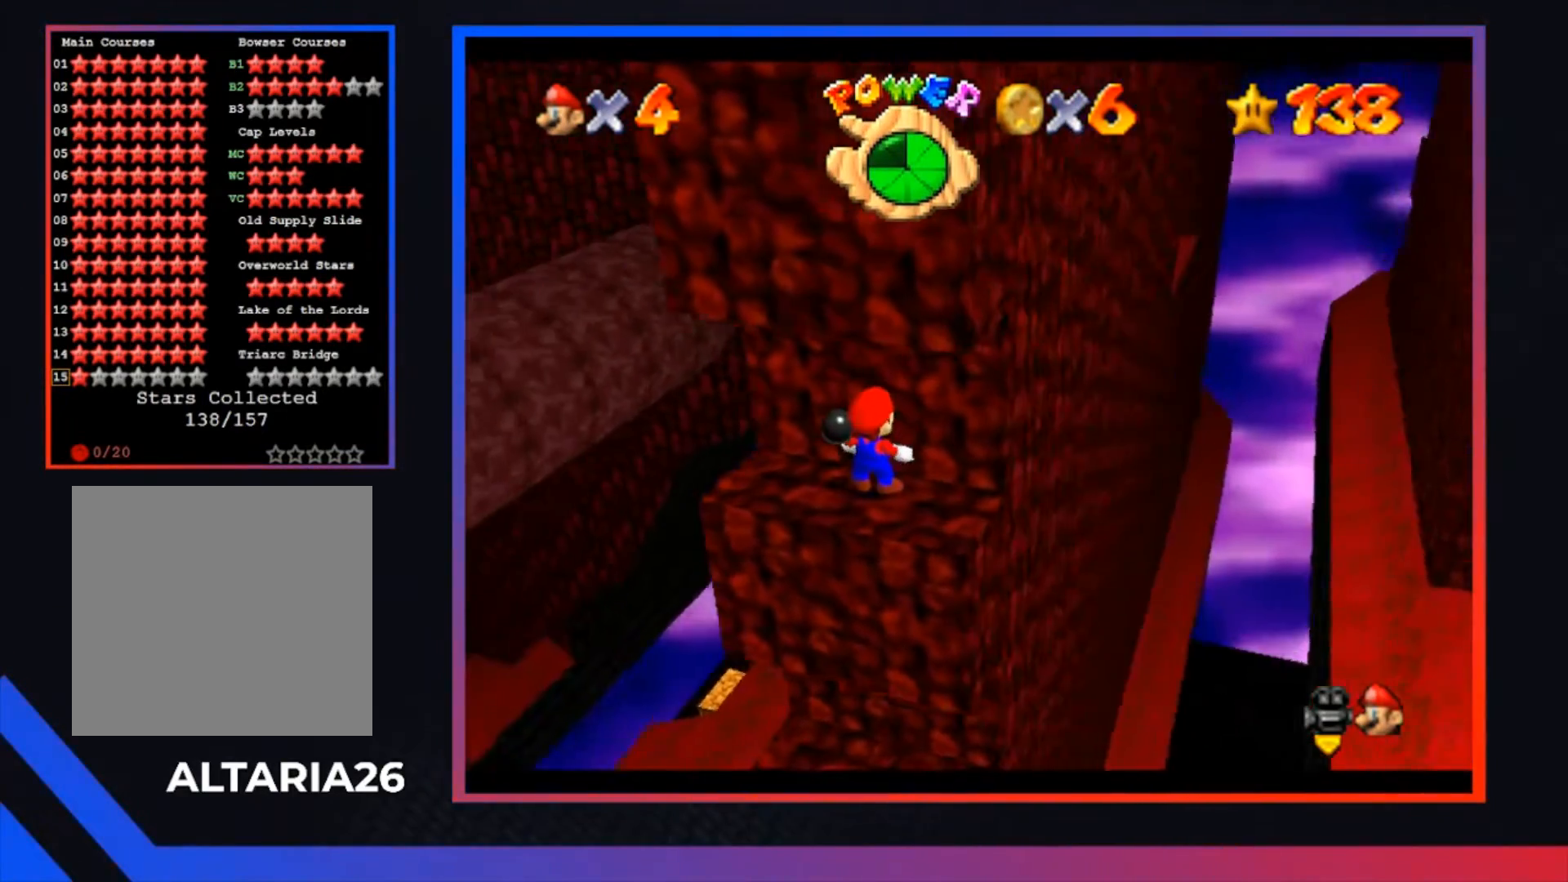
{"buttons": [], "left_stick": "center", "right_stick": "center", "events": [[100, "R1", "up"]]}
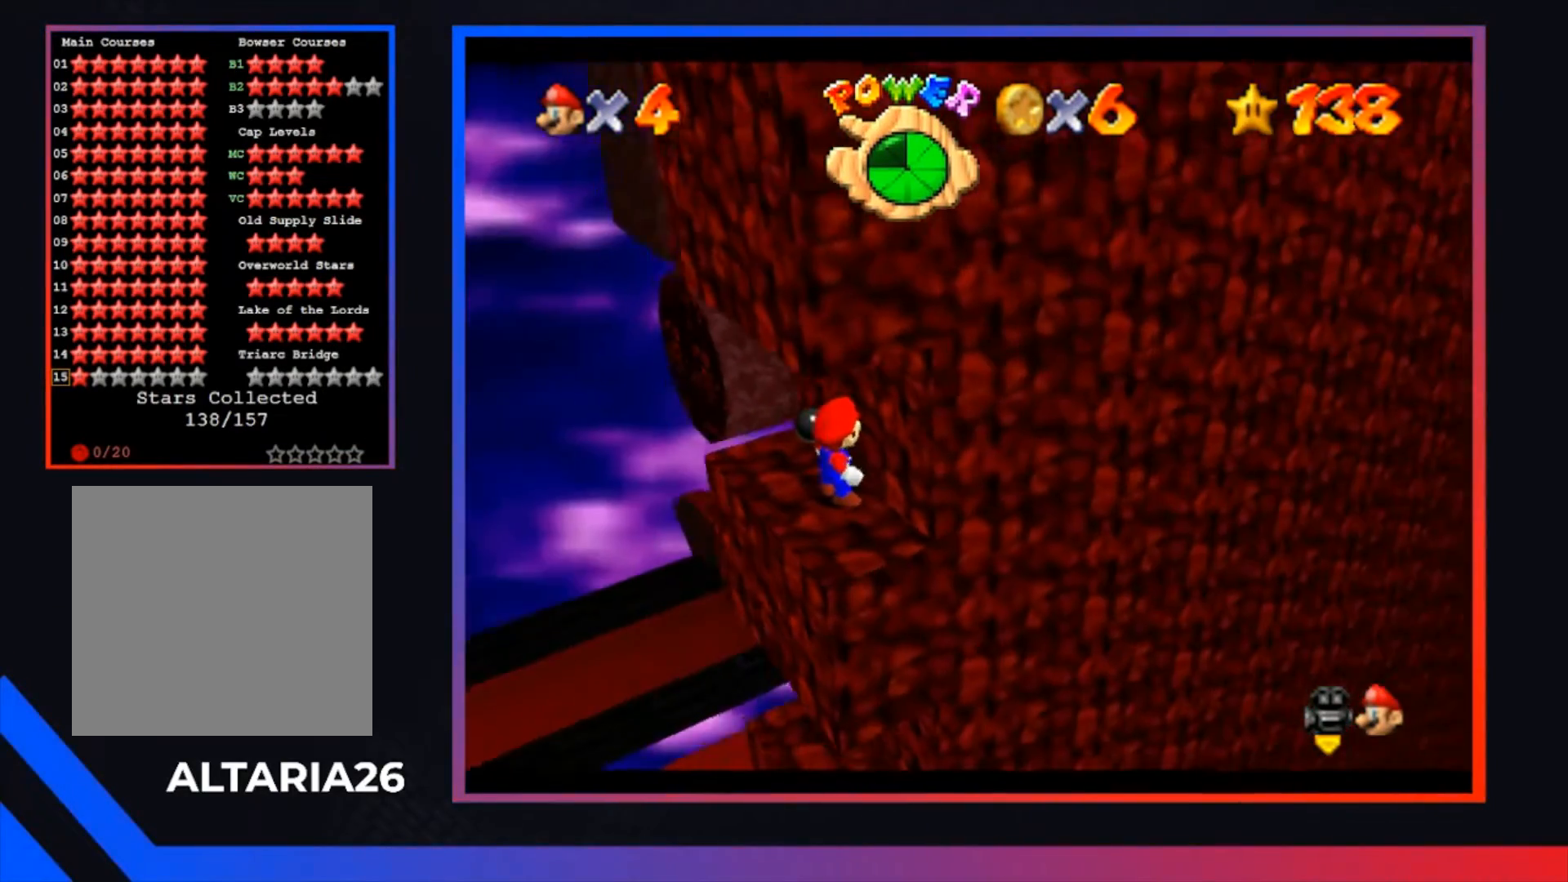
{"buttons": [], "left_stick": "up-left", "right_stick": "center", "events": [[267, "left_stick", "up-left"]]}
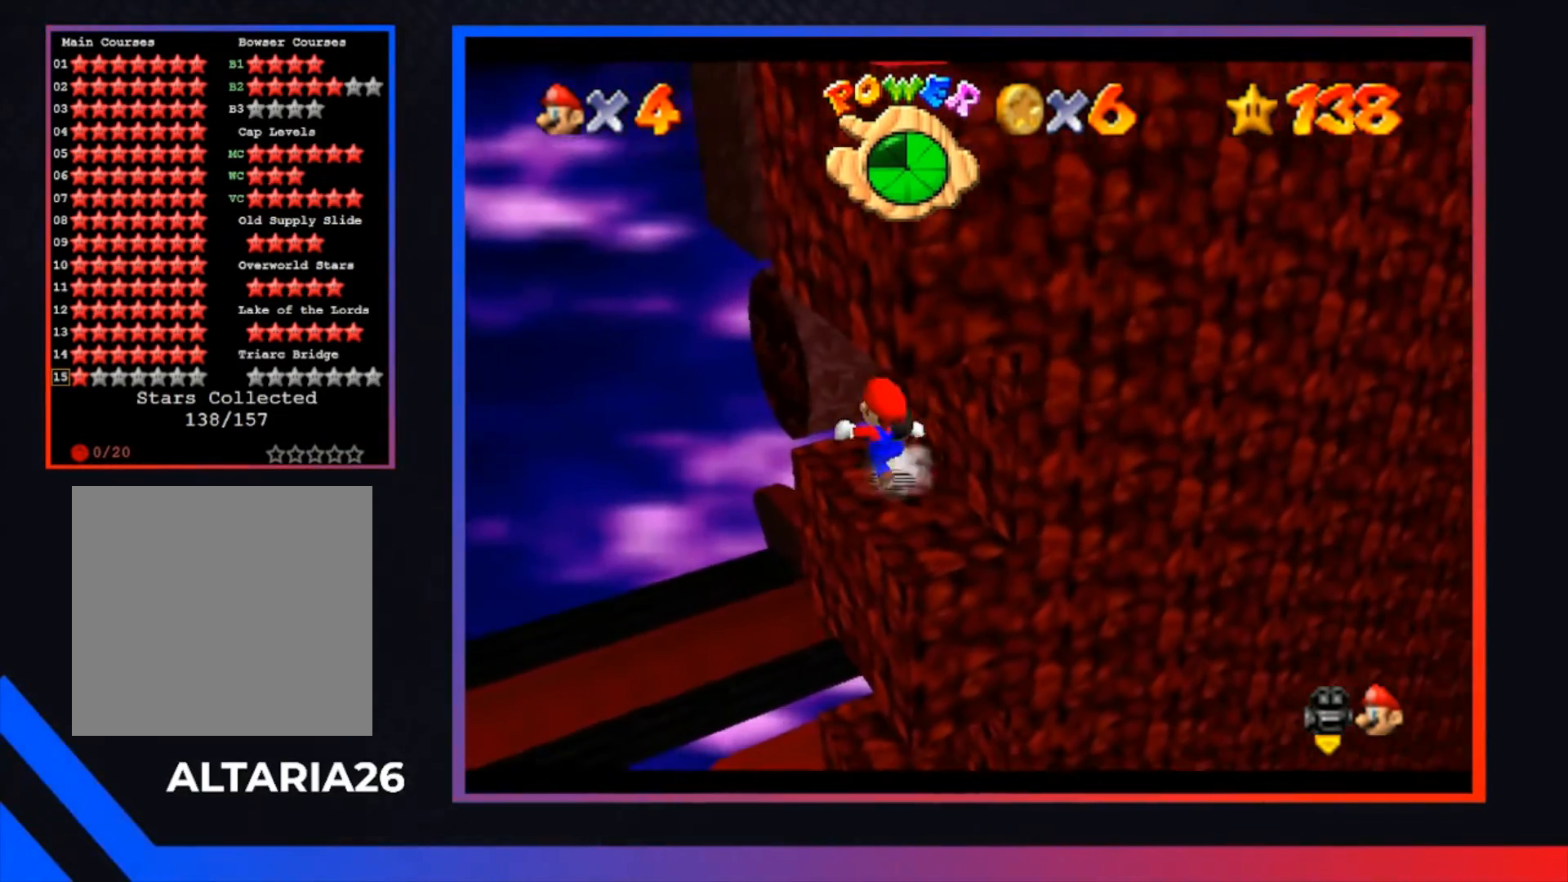
{"buttons": ["A"], "left_stick": "up", "right_stick": "center", "events": [[67, "left_stick", "up"], [300, "L2", "down"], [333, "A", "down"], [467, "L2", "up"]]}
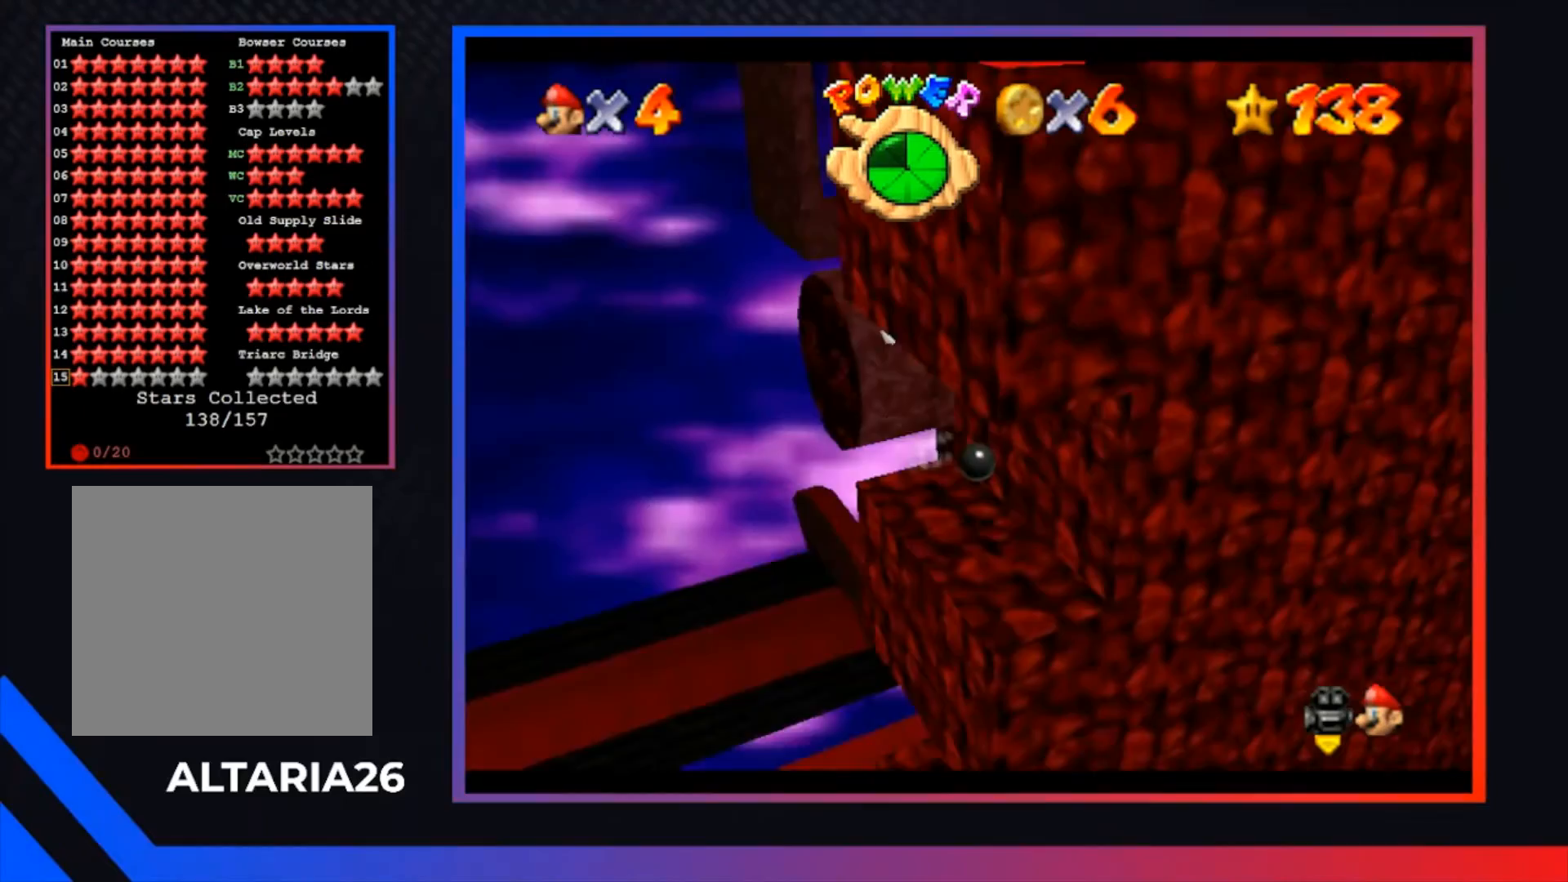
{"buttons": [], "left_stick": "center", "right_stick": "center", "events": [[67, "A", "up"], [300, "left_stick", "right"], [400, "left_stick", "center"]]}
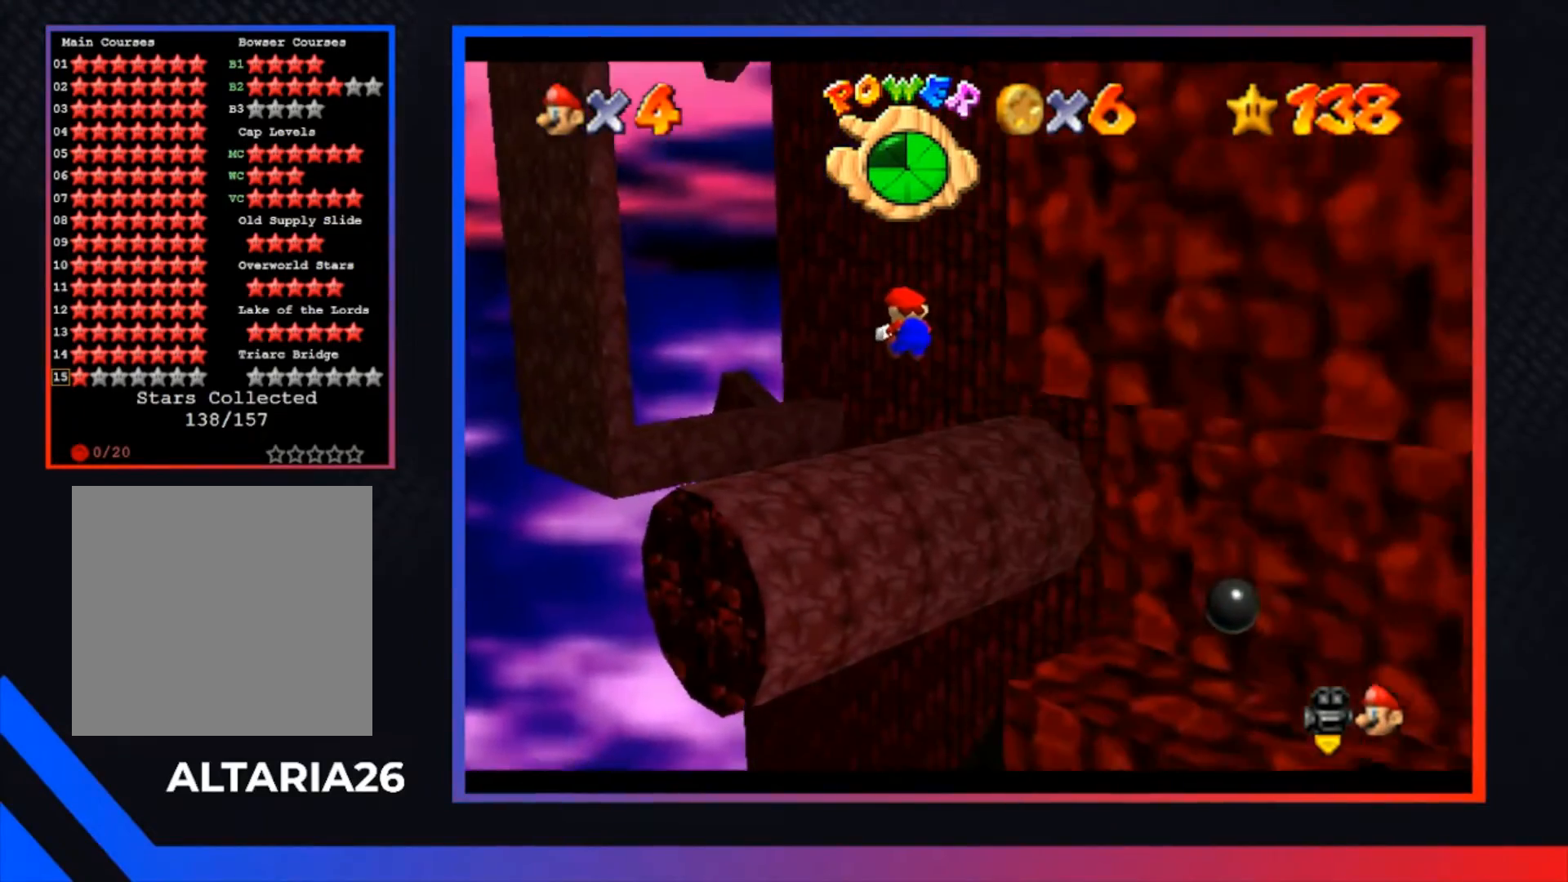
{"buttons": [], "left_stick": "up-left", "right_stick": "center", "events": [[467, "left_stick", "up-left"]]}
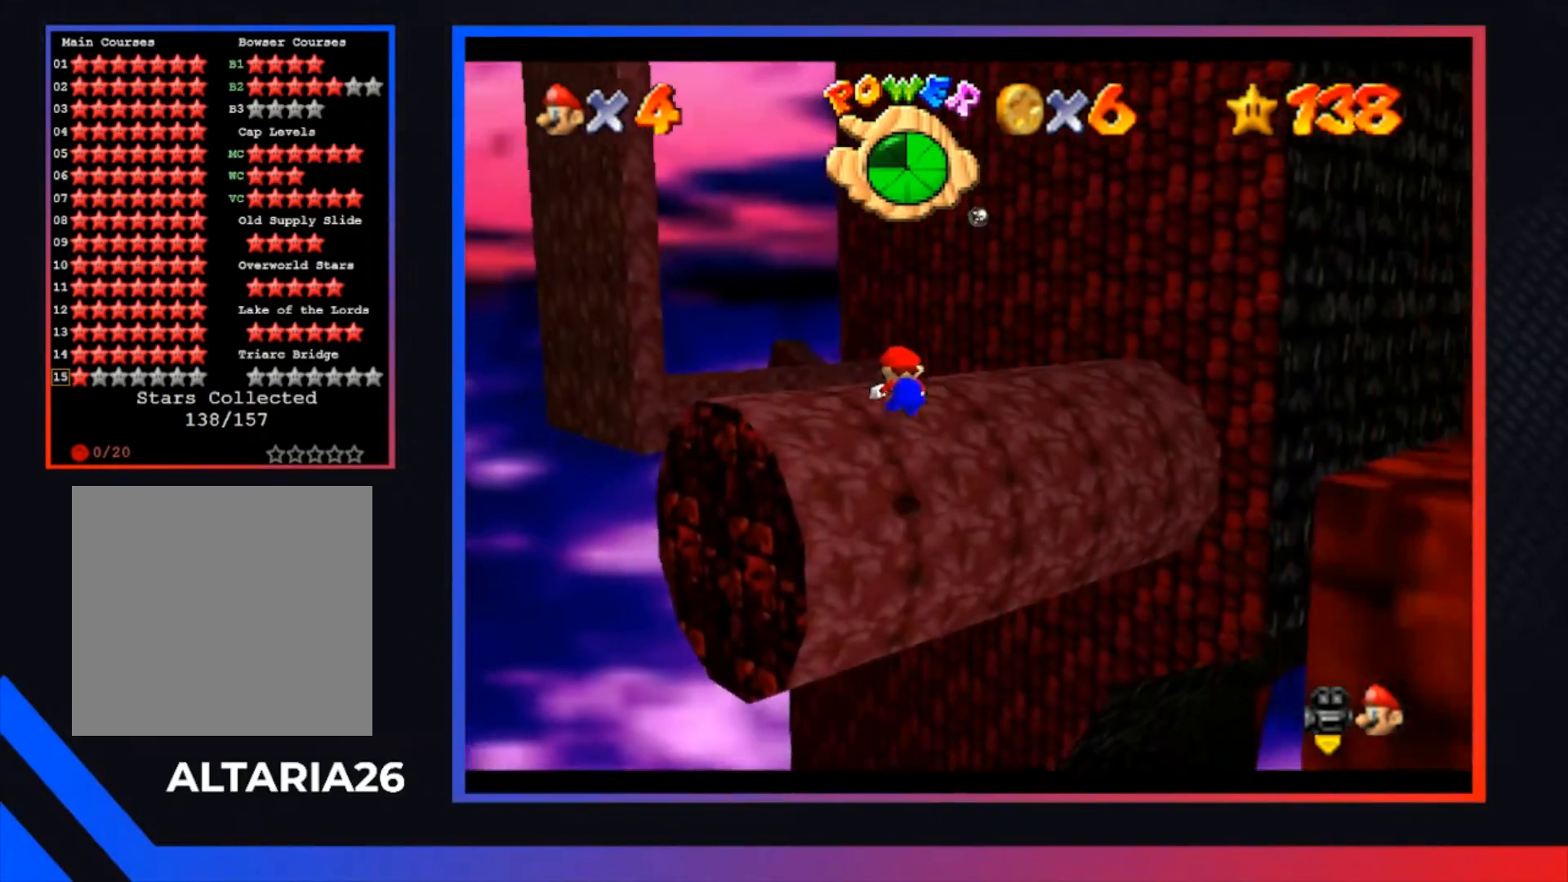
{"buttons": [], "left_stick": "up-right", "right_stick": "center", "events": [[100, "left_stick", "up"], [267, "left_stick", "up-right"]]}
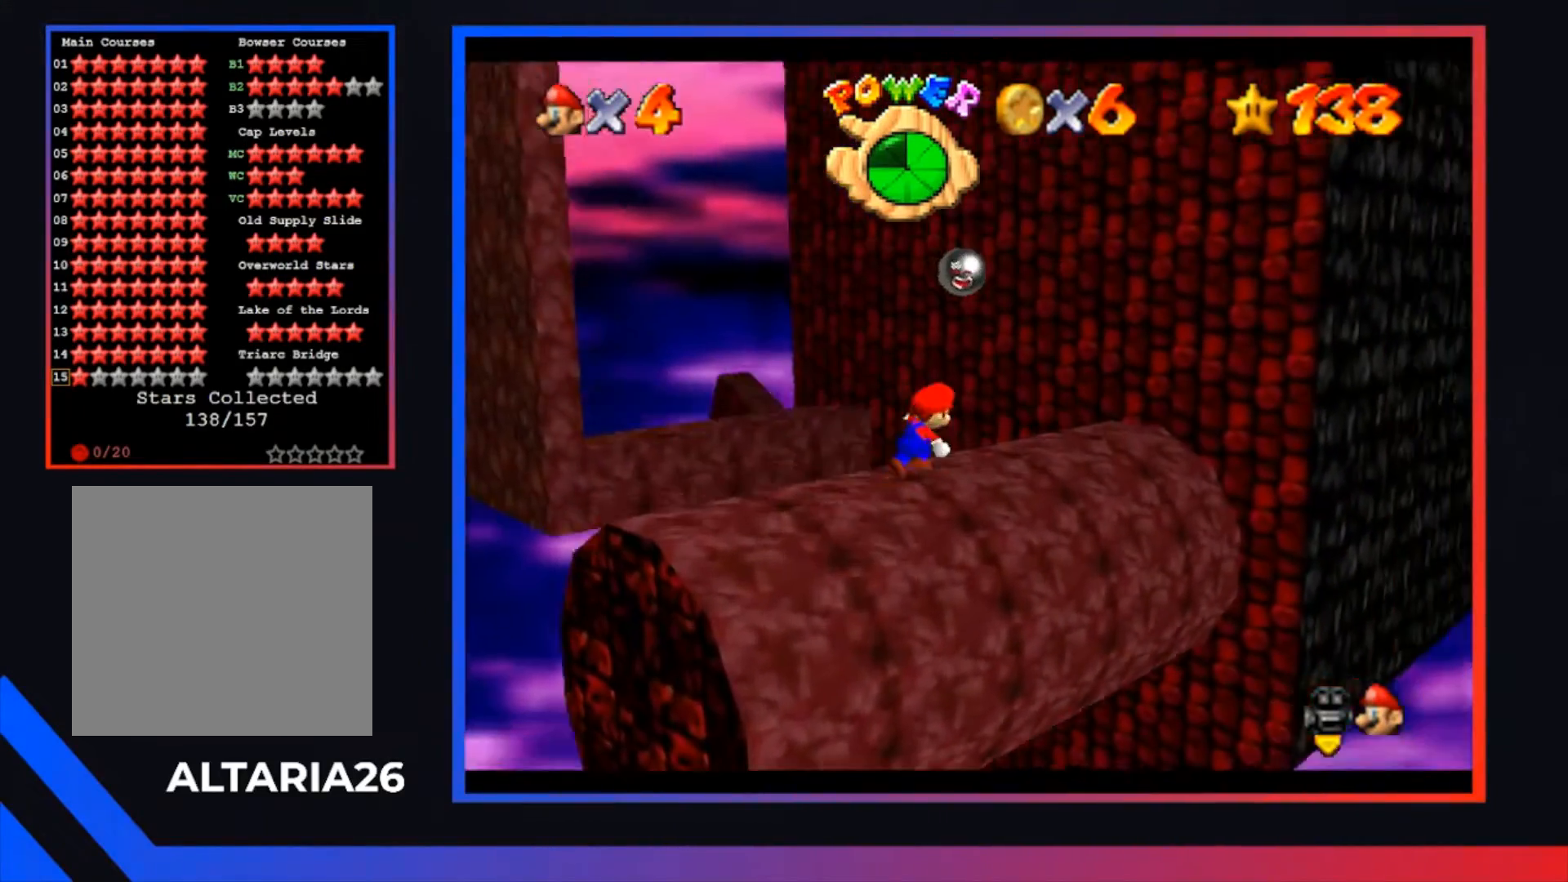
{"buttons": [], "left_stick": "right", "right_stick": "center", "events": [[33, "left_stick", "center"], [467, "left_stick", "right"]]}
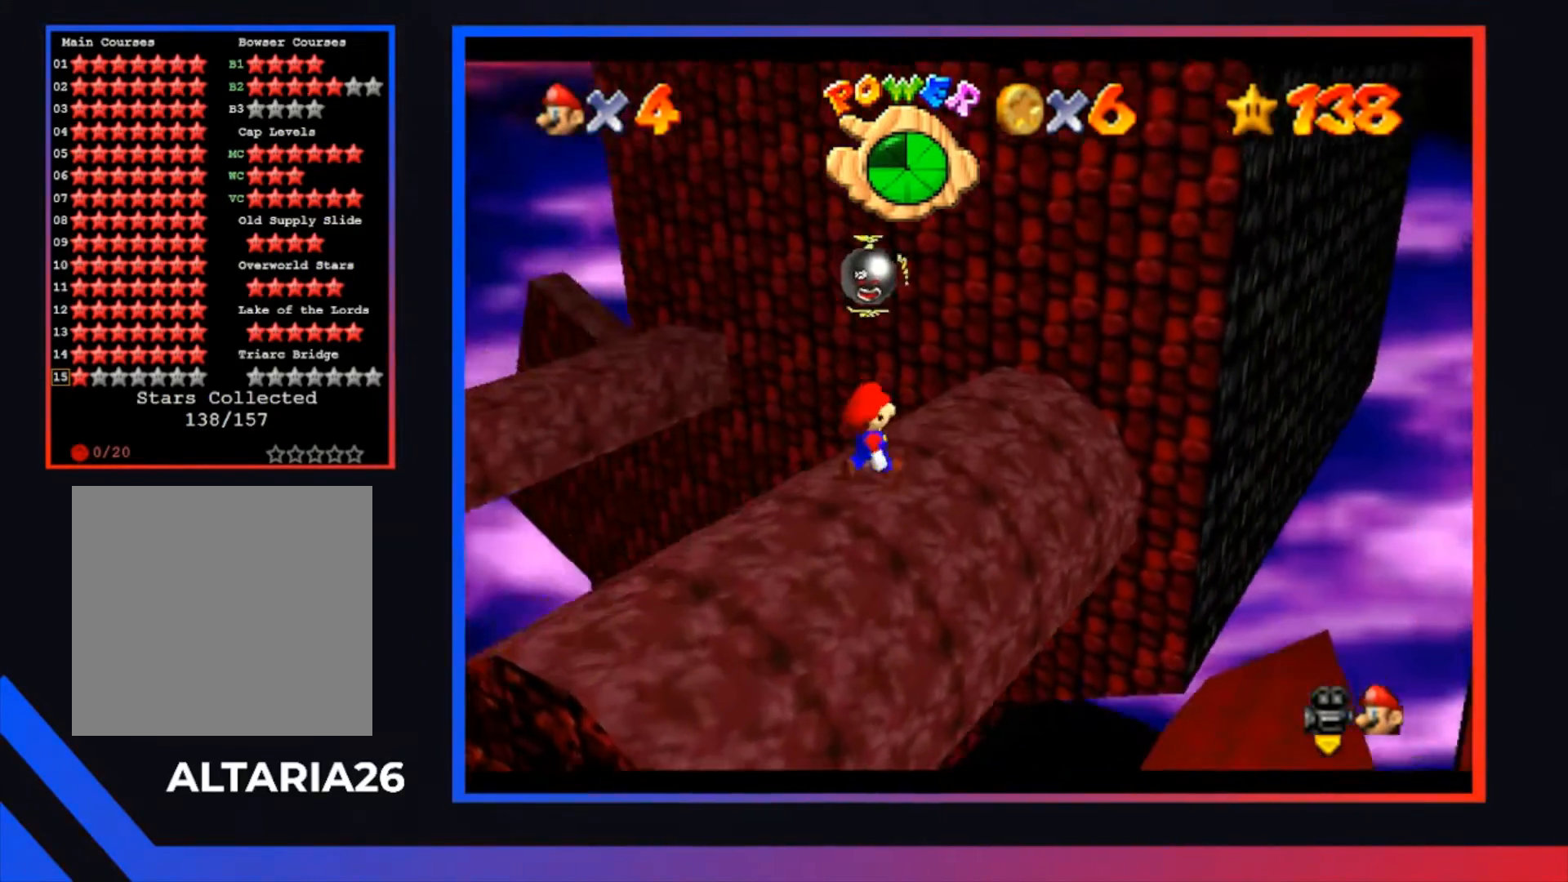
{"buttons": [], "left_stick": "up", "right_stick": "center", "events": [[100, "left_stick", "up-right"], [367, "left_stick", "up"]]}
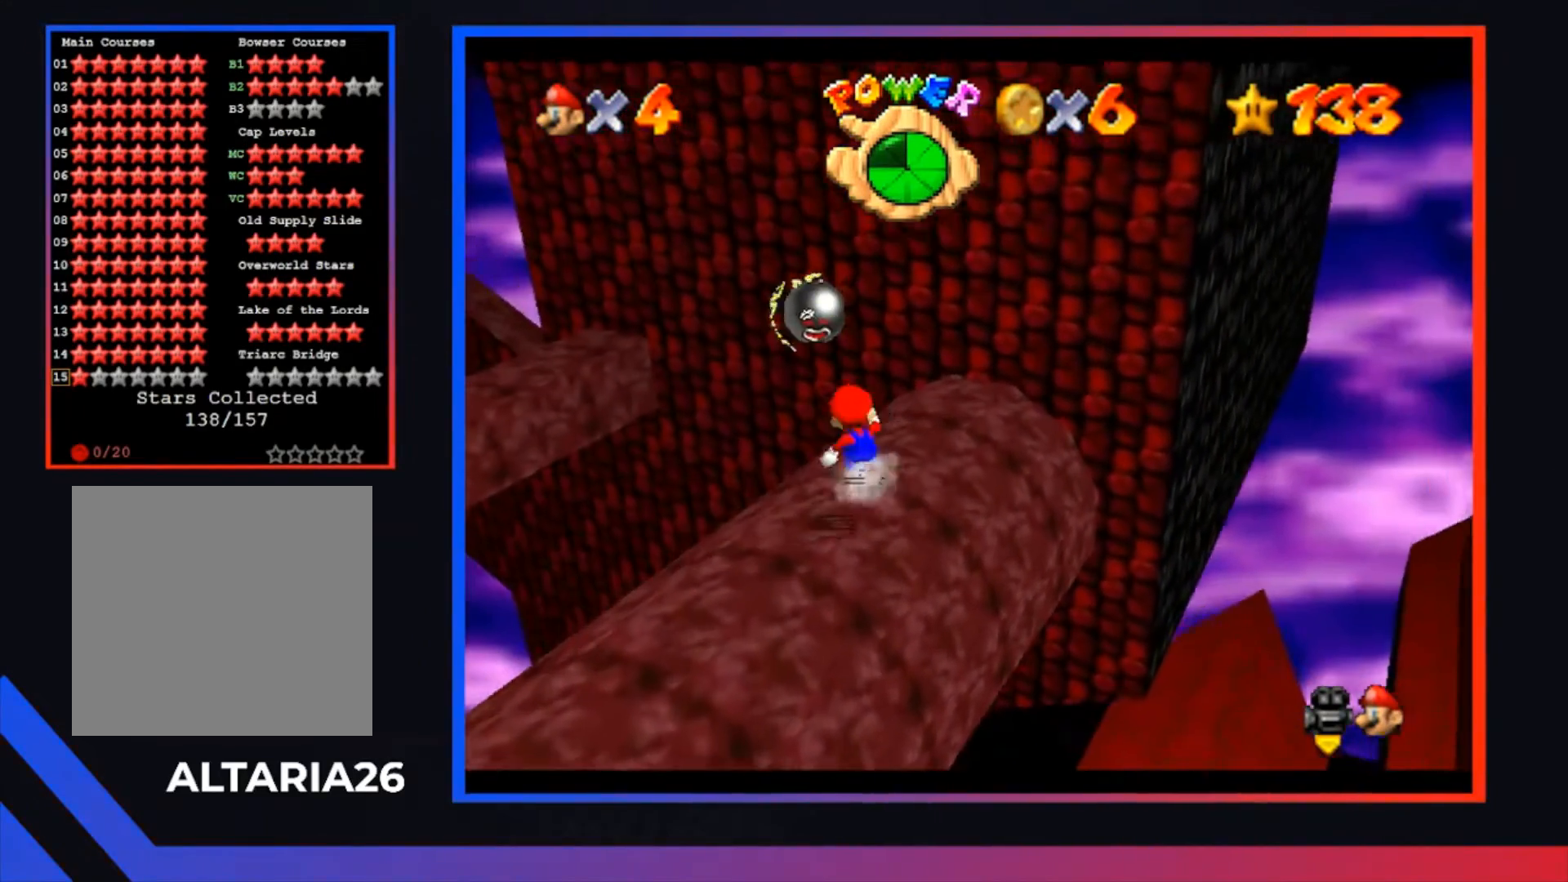
{"buttons": [], "left_stick": "center", "right_stick": "center", "events": [[33, "left_stick", "up-left"], [133, "L2", "down"], [200, "A", "down"], [300, "L2", "up"], [367, "A", "up"], [367, "left_stick", "center"]]}
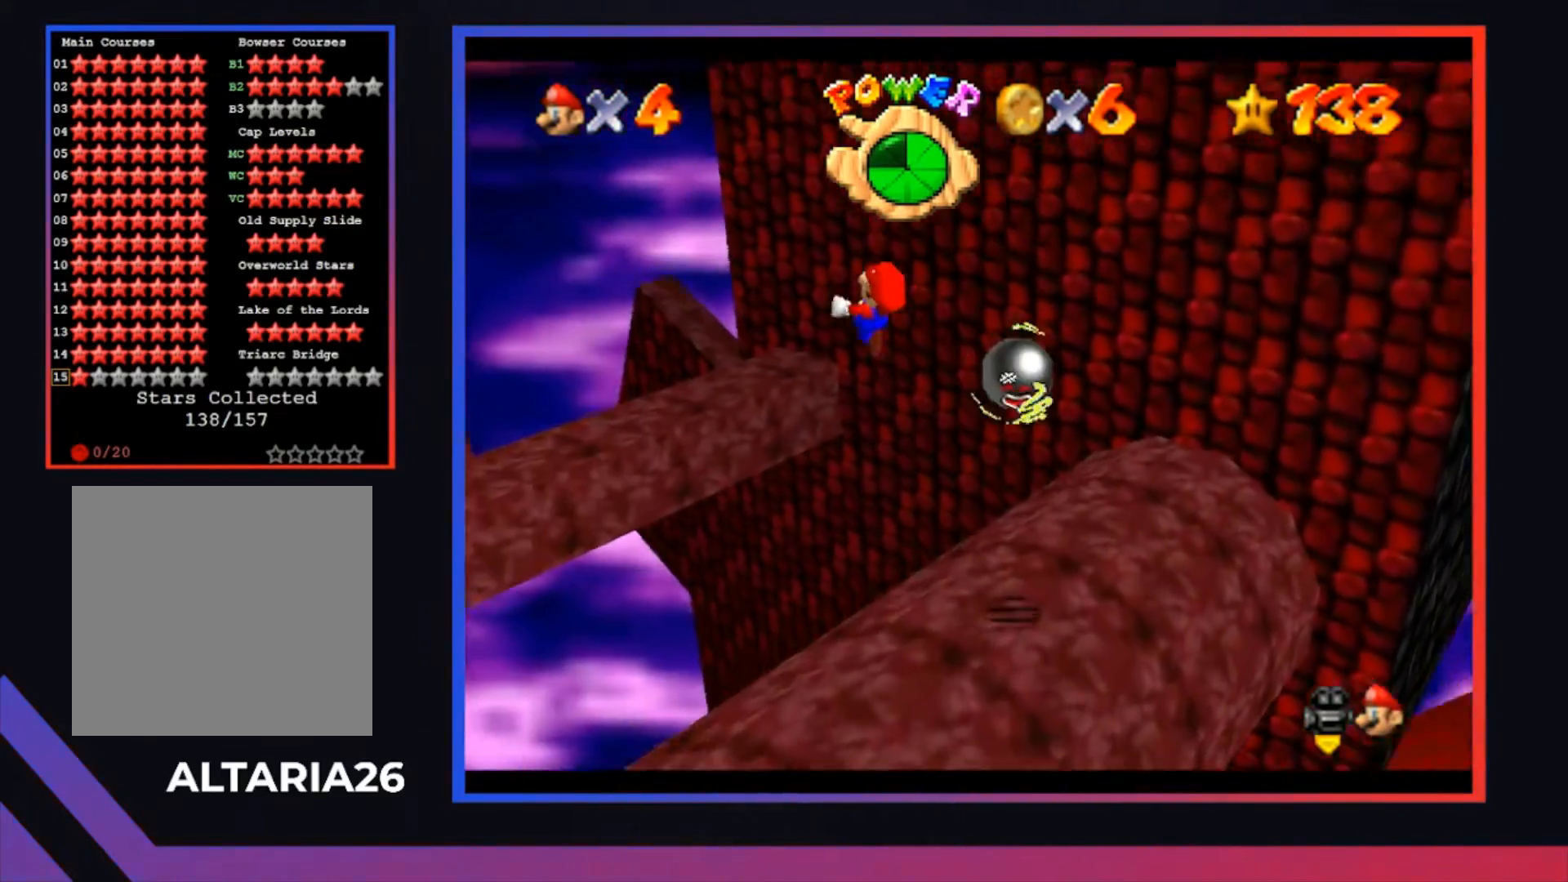
{"buttons": [], "left_stick": "center", "right_stick": "center", "events": [[200, "left_stick", "down-right"], [367, "left_stick", "center"]]}
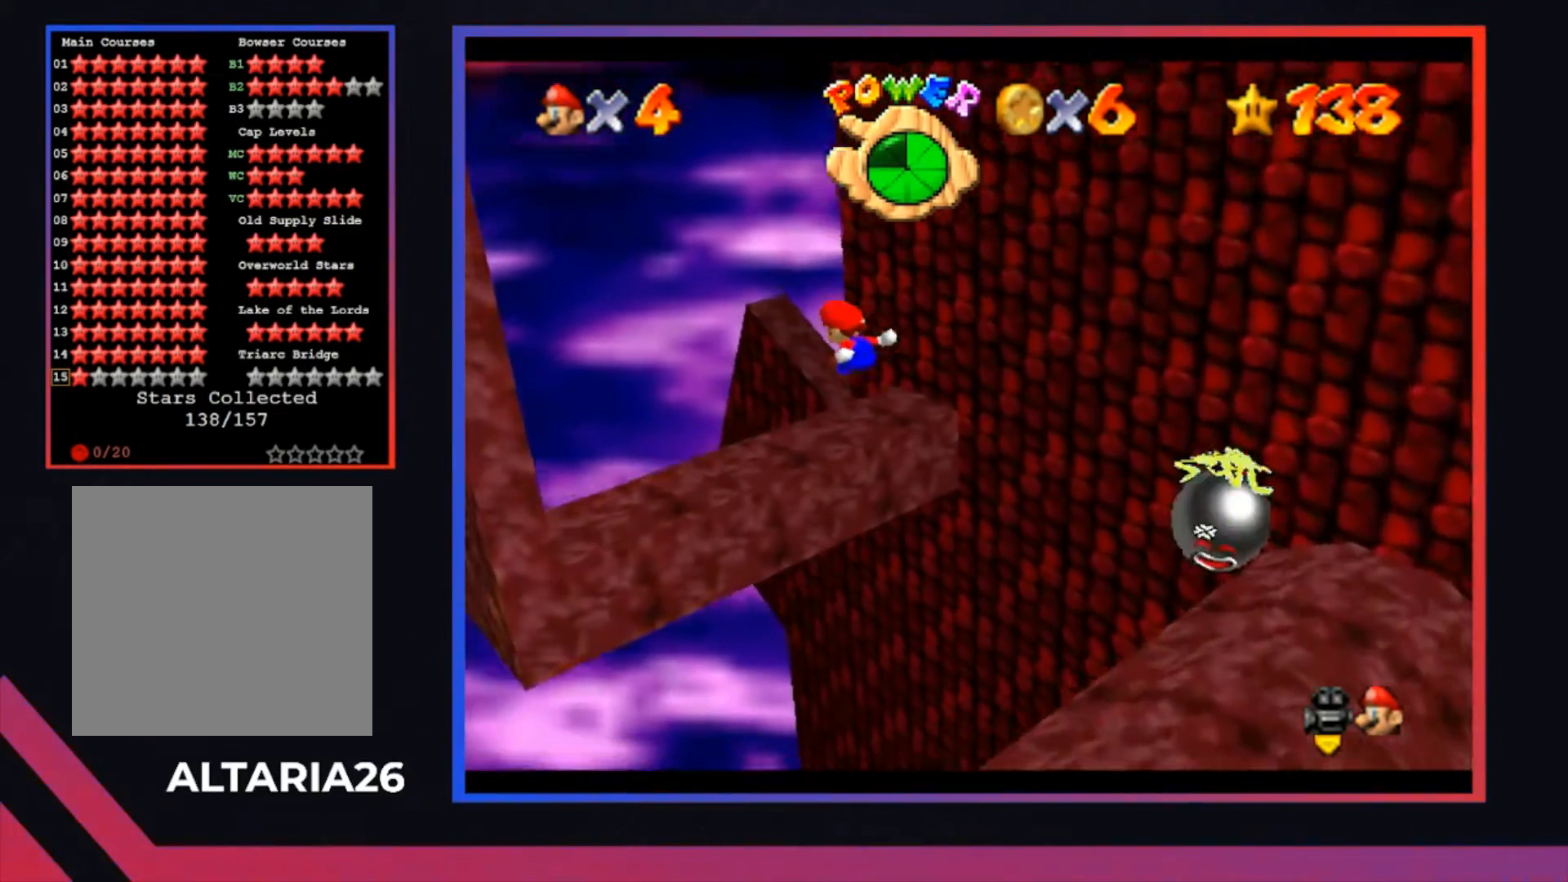
{"buttons": ["A"], "left_stick": "up-left", "right_stick": "center", "events": [[267, "left_stick", "up-left"], [500, "A", "down"]]}
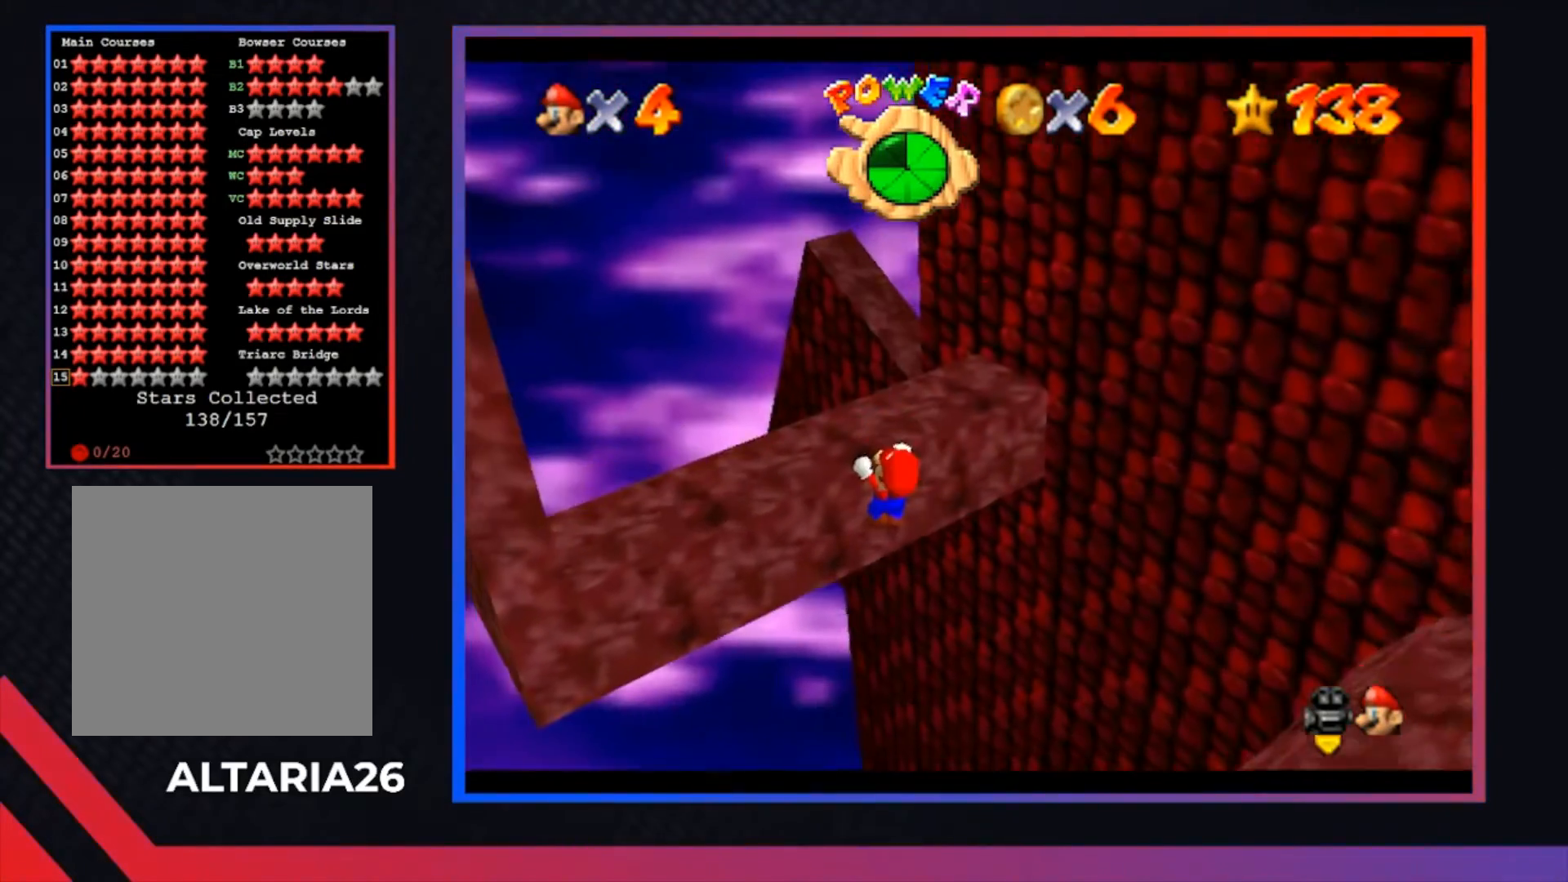
{"buttons": [], "left_stick": "center", "right_stick": "center", "events": [[133, "left_stick", "center"], [167, "A", "up"]]}
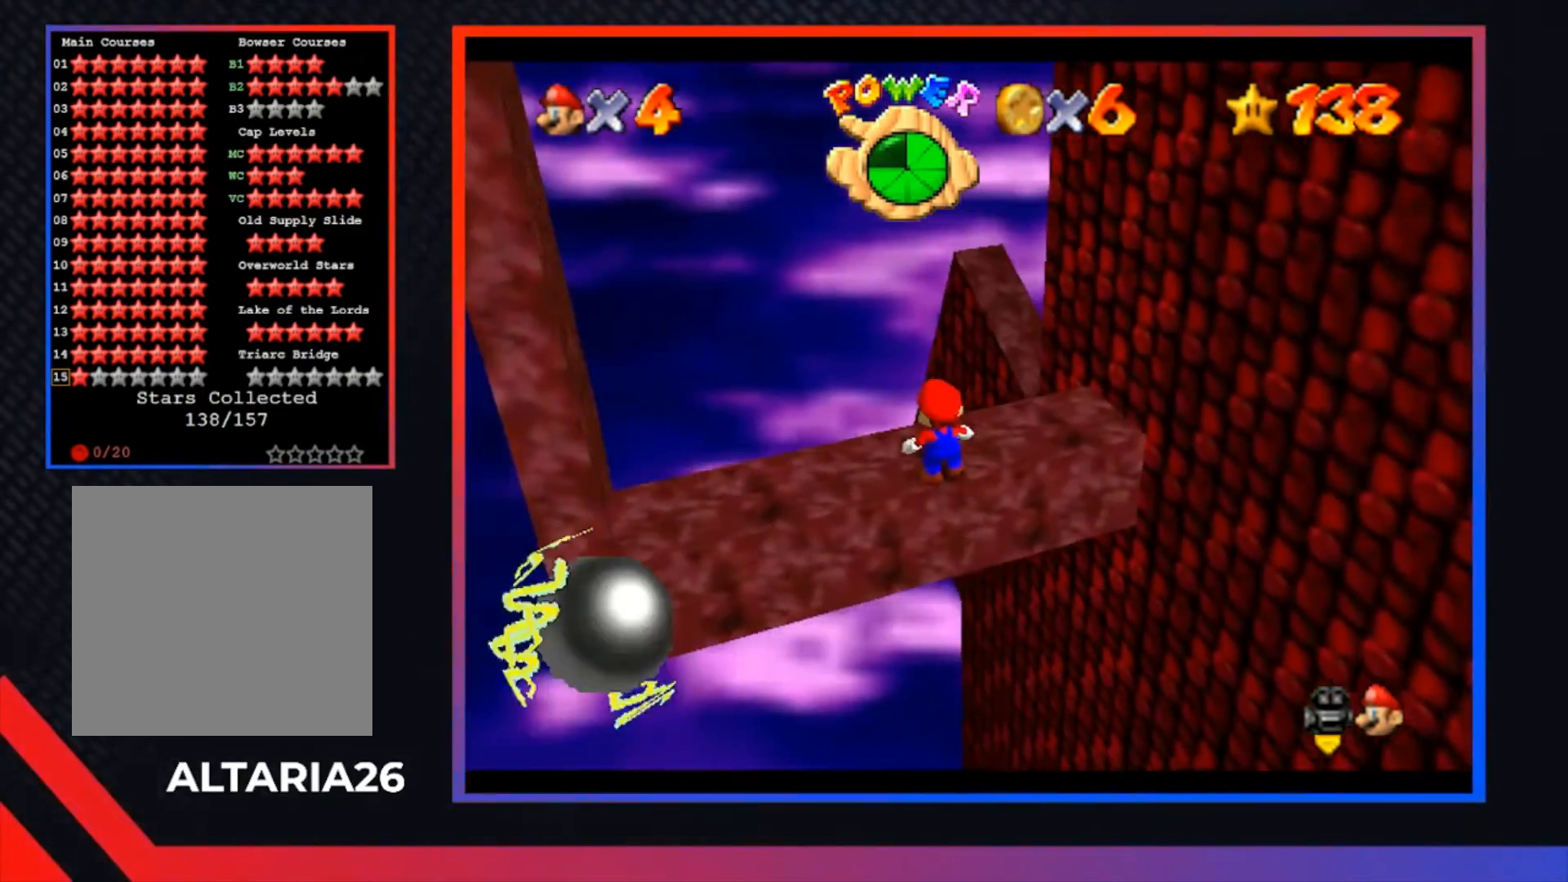
{"buttons": [], "left_stick": "up-right", "right_stick": "center", "events": [[267, "A", "down"], [367, "left_stick", "up-right"], [433, "A", "up"]]}
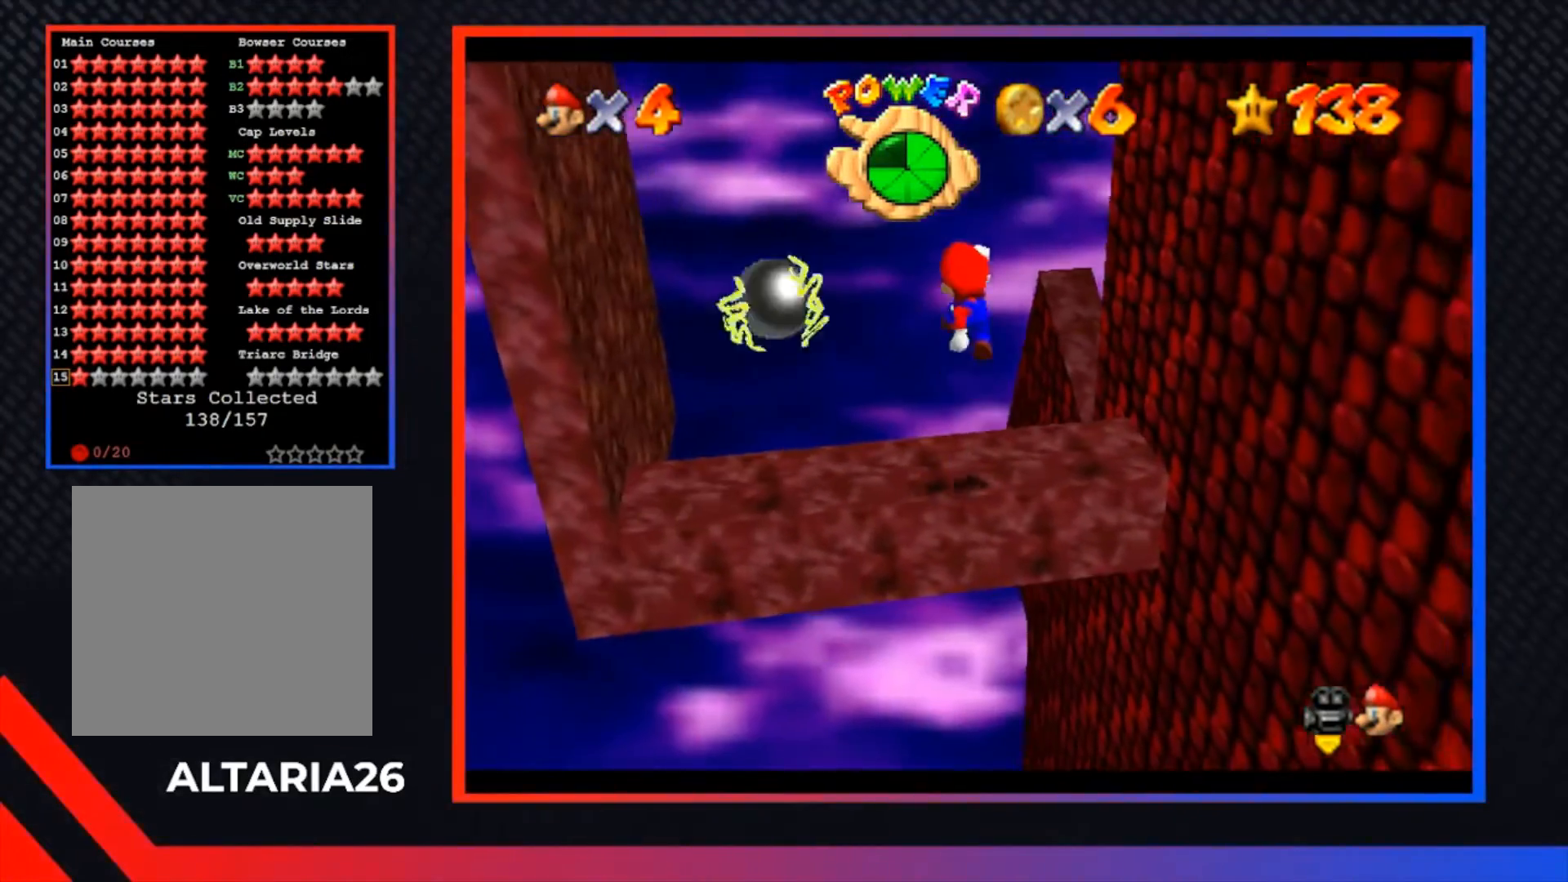
{"buttons": [], "left_stick": "center", "right_stick": "center", "events": [[433, "left_stick", "center"]]}
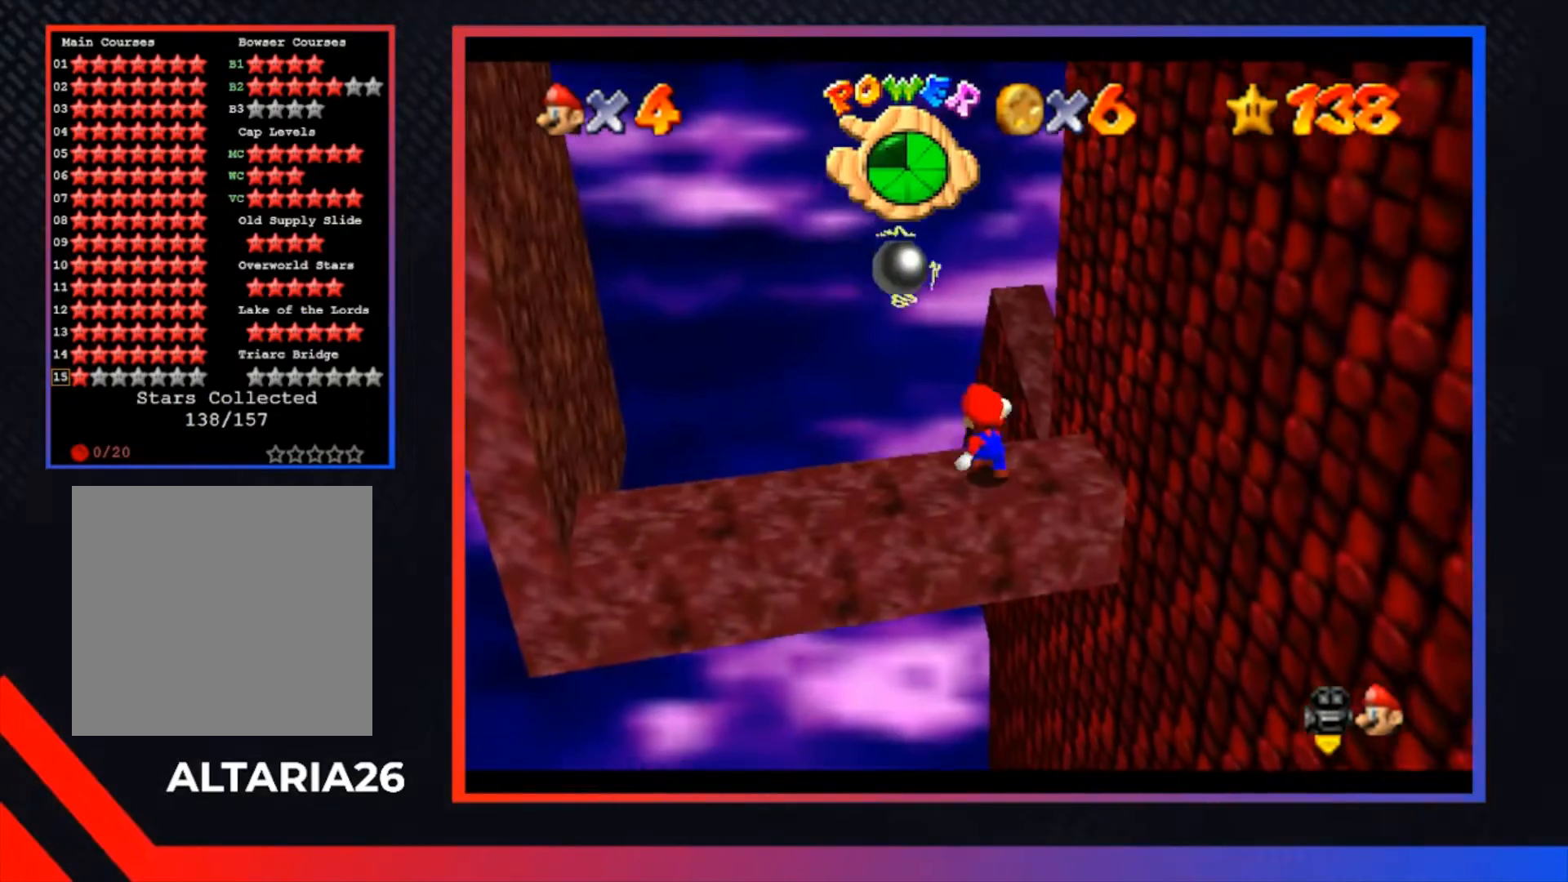
{"buttons": ["A"], "left_stick": "center", "right_stick": "center", "events": [[467, "A", "down"]]}
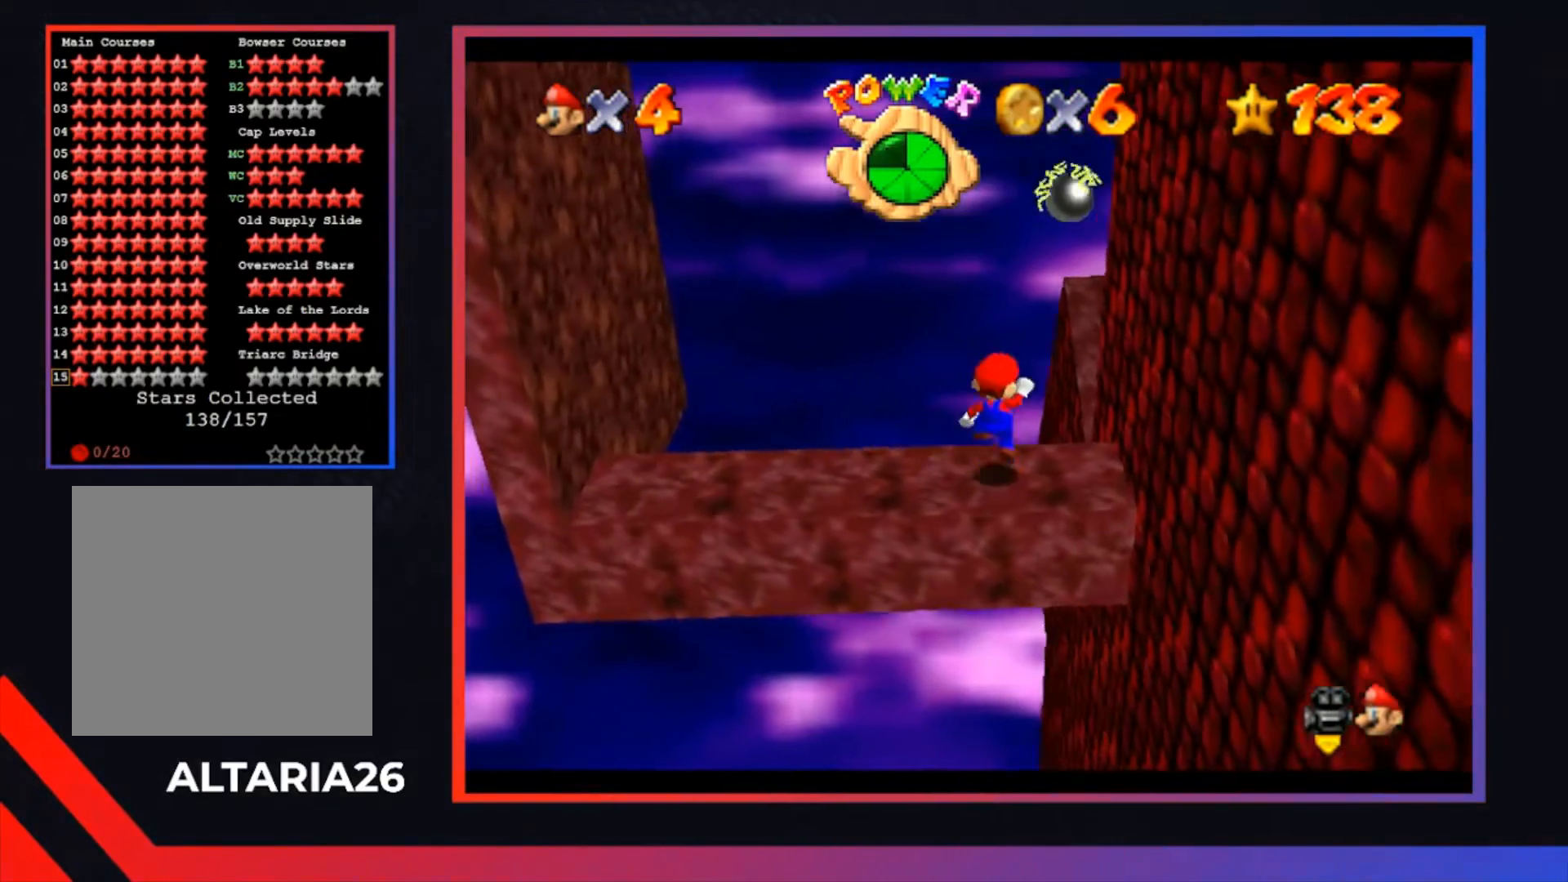
{"buttons": [], "left_stick": "center", "right_stick": "center", "events": [[100, "A", "up"], [100, "left_stick", "left"], [267, "left_stick", "center"]]}
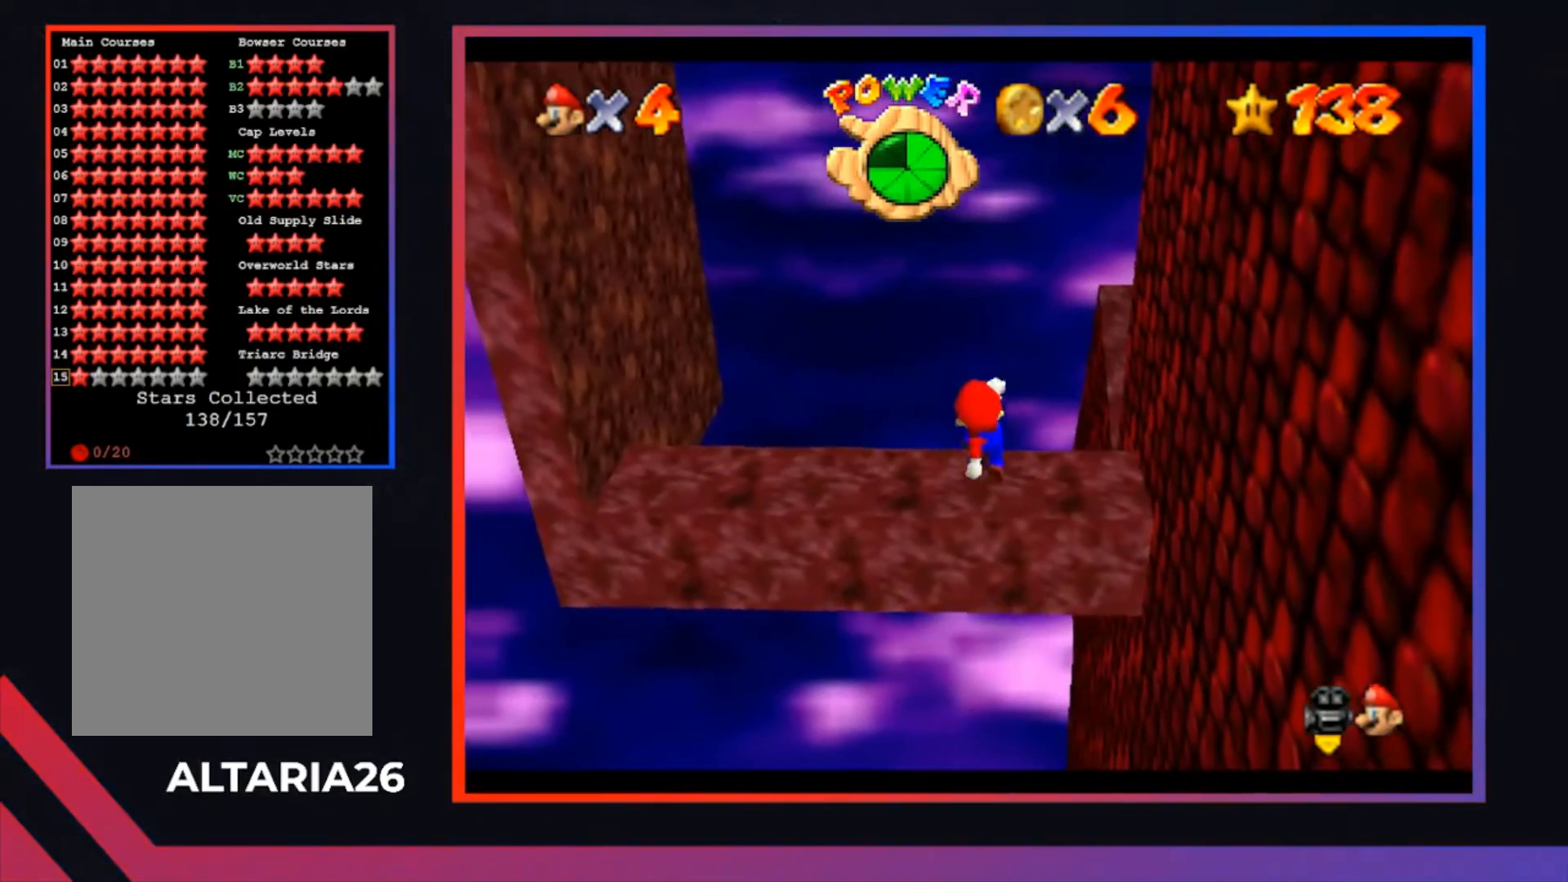
{"buttons": [], "left_stick": "center", "right_stick": "center", "events": []}
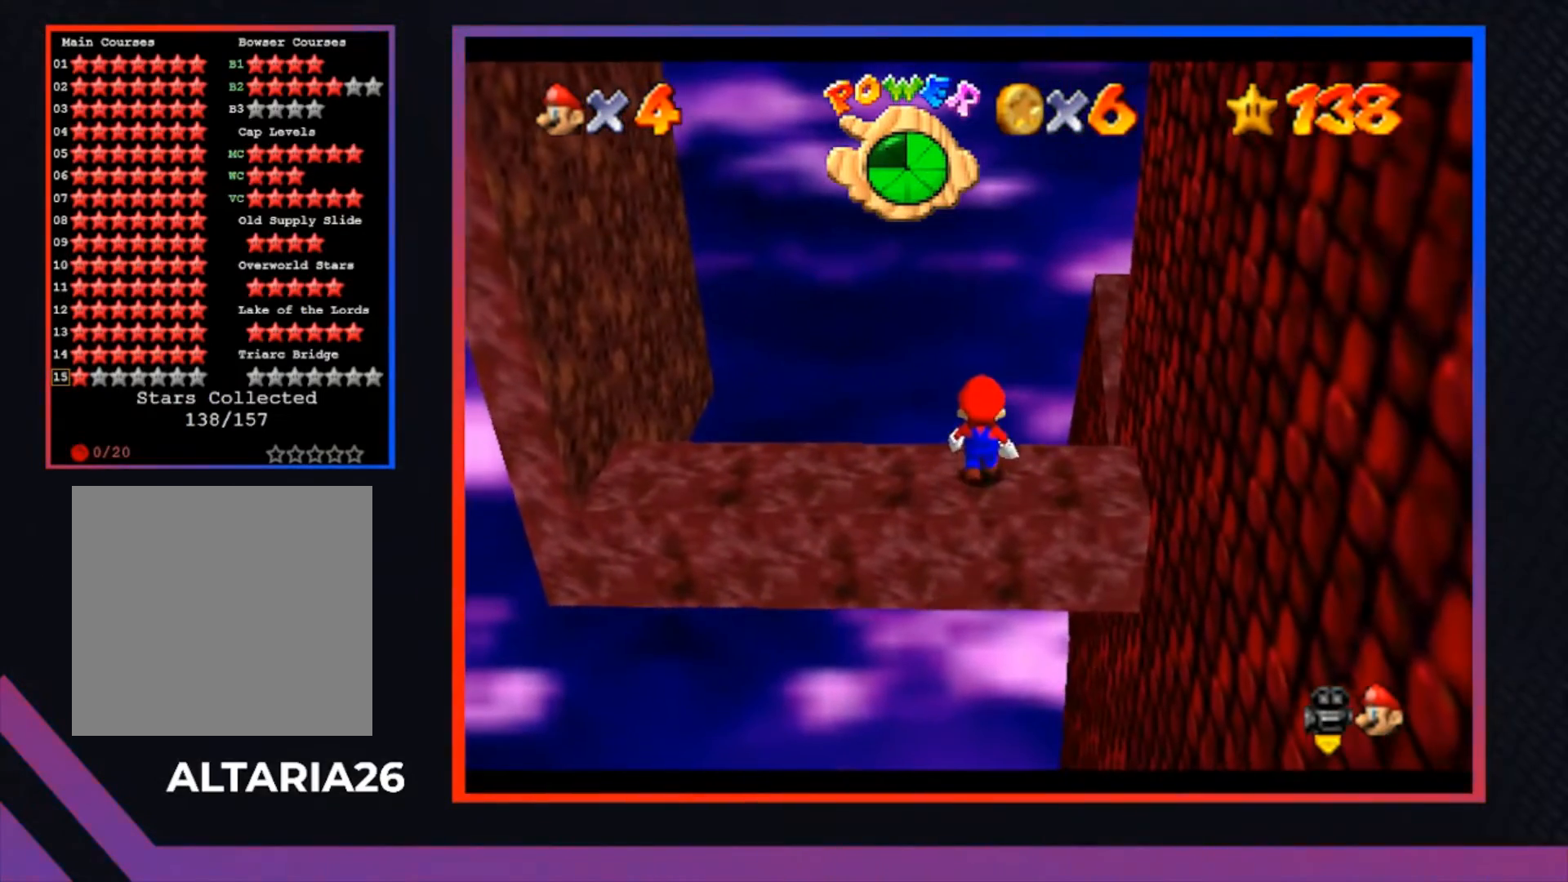
{"buttons": [], "left_stick": "center", "right_stick": "center", "events": []}
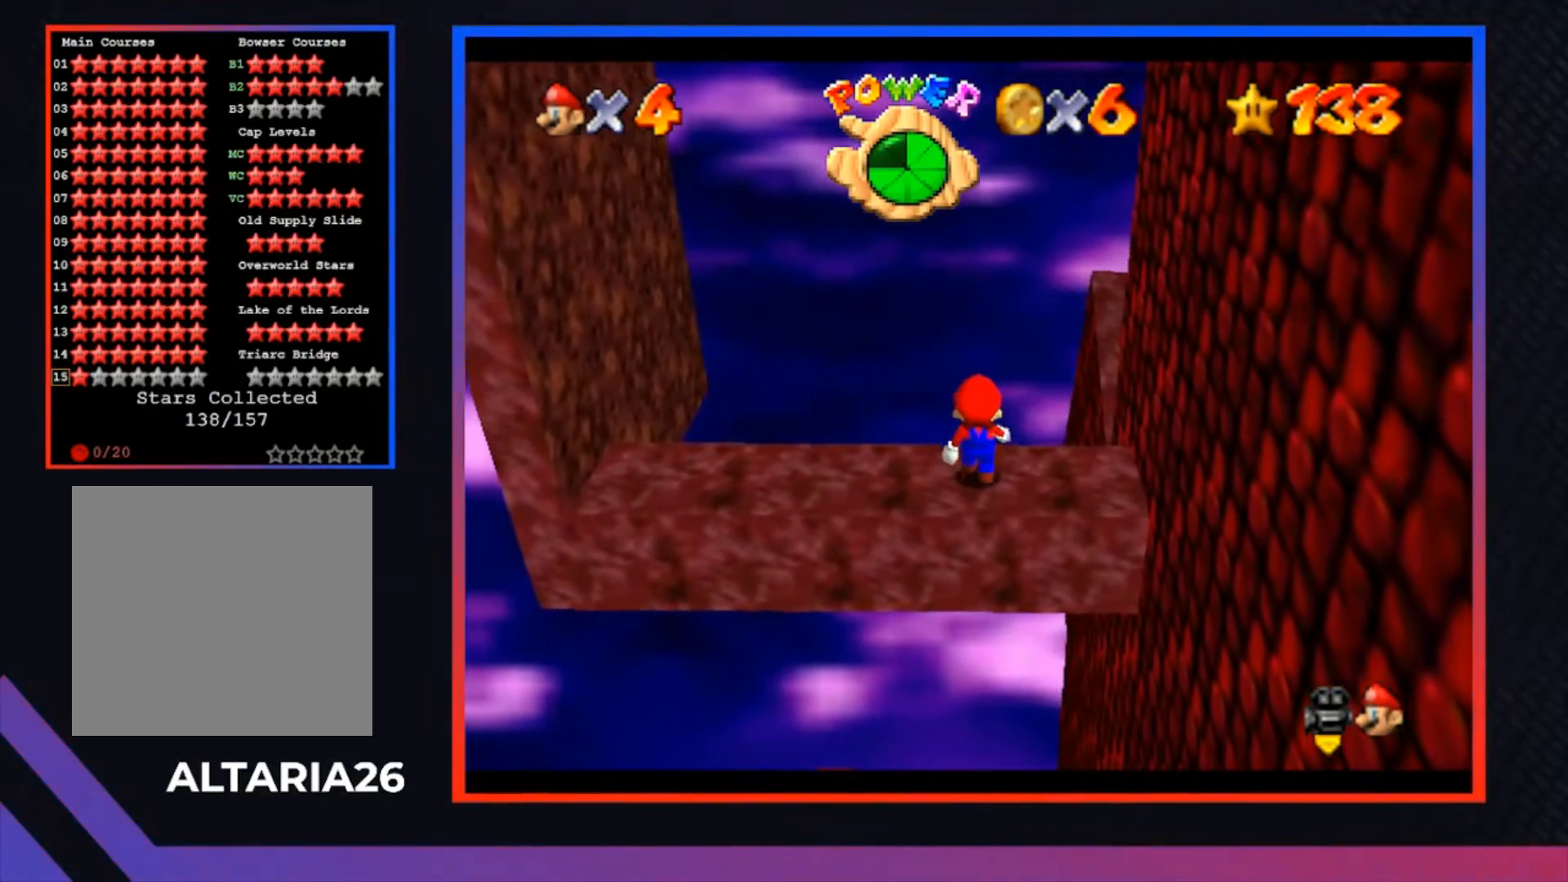
{"buttons": [], "left_stick": "center", "right_stick": "center", "events": []}